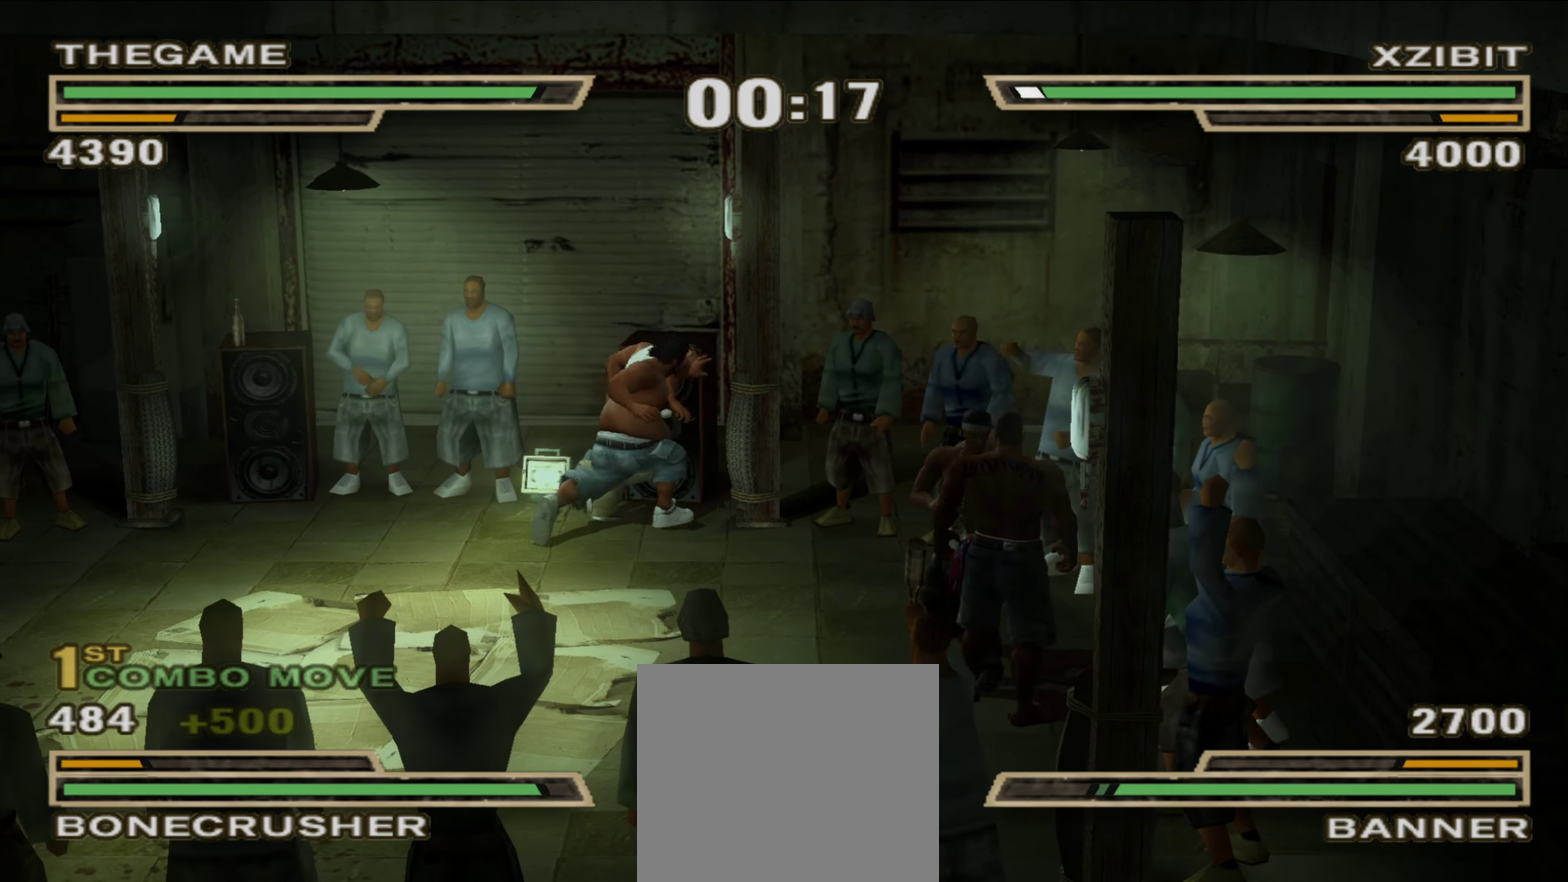
Gameplay with a controller (Xbox layout); each line is a JSON object with the inputs held at the frame after it (dt_ms = milliseconds from this image to that frame). "events" lists button and stick changes between this image and that frame as [ms after this image, input, new state], when the widget could be followed in between. Not read: HOME L2 R2.
{"dt_ms": 300, "buttons": [], "left_stick": "up-right", "right_stick": "center", "events": [[67, "Y", "up"], [67, "left_stick", "up-right"], [117, "Y", "down"], [183, "Y", "up"]]}
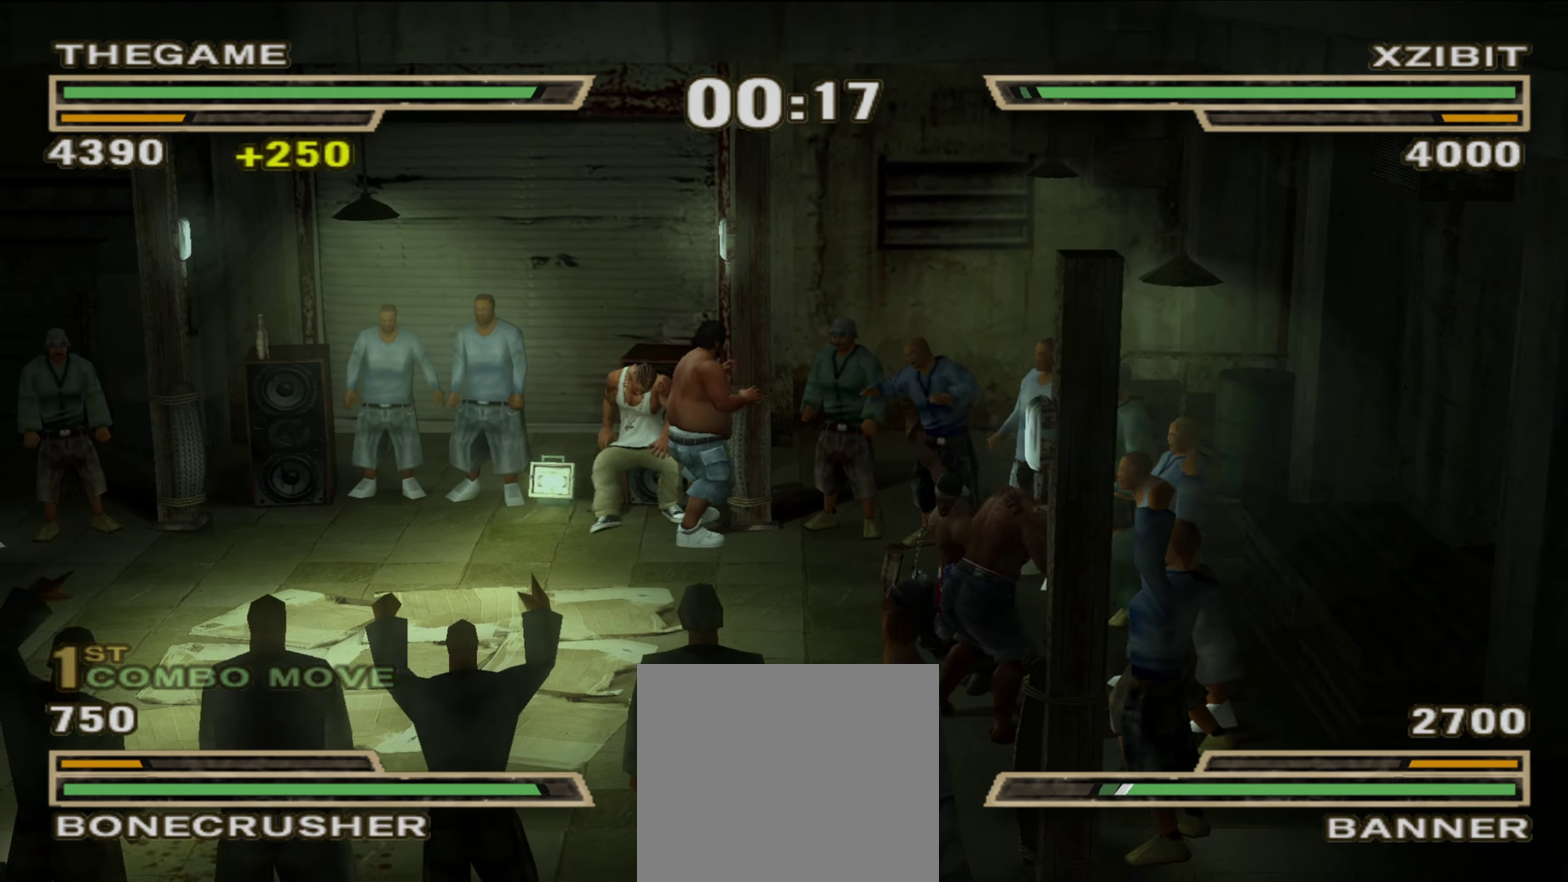
{"dt_ms": 600, "buttons": [], "left_stick": "right", "right_stick": "center", "events": [[17, "left_stick", "right"], [250, "Y", "down"], [317, "Y", "up"], [383, "Y", "down"], [450, "Y", "up"], [500, "Y", "down"], [550, "Y", "up"]]}
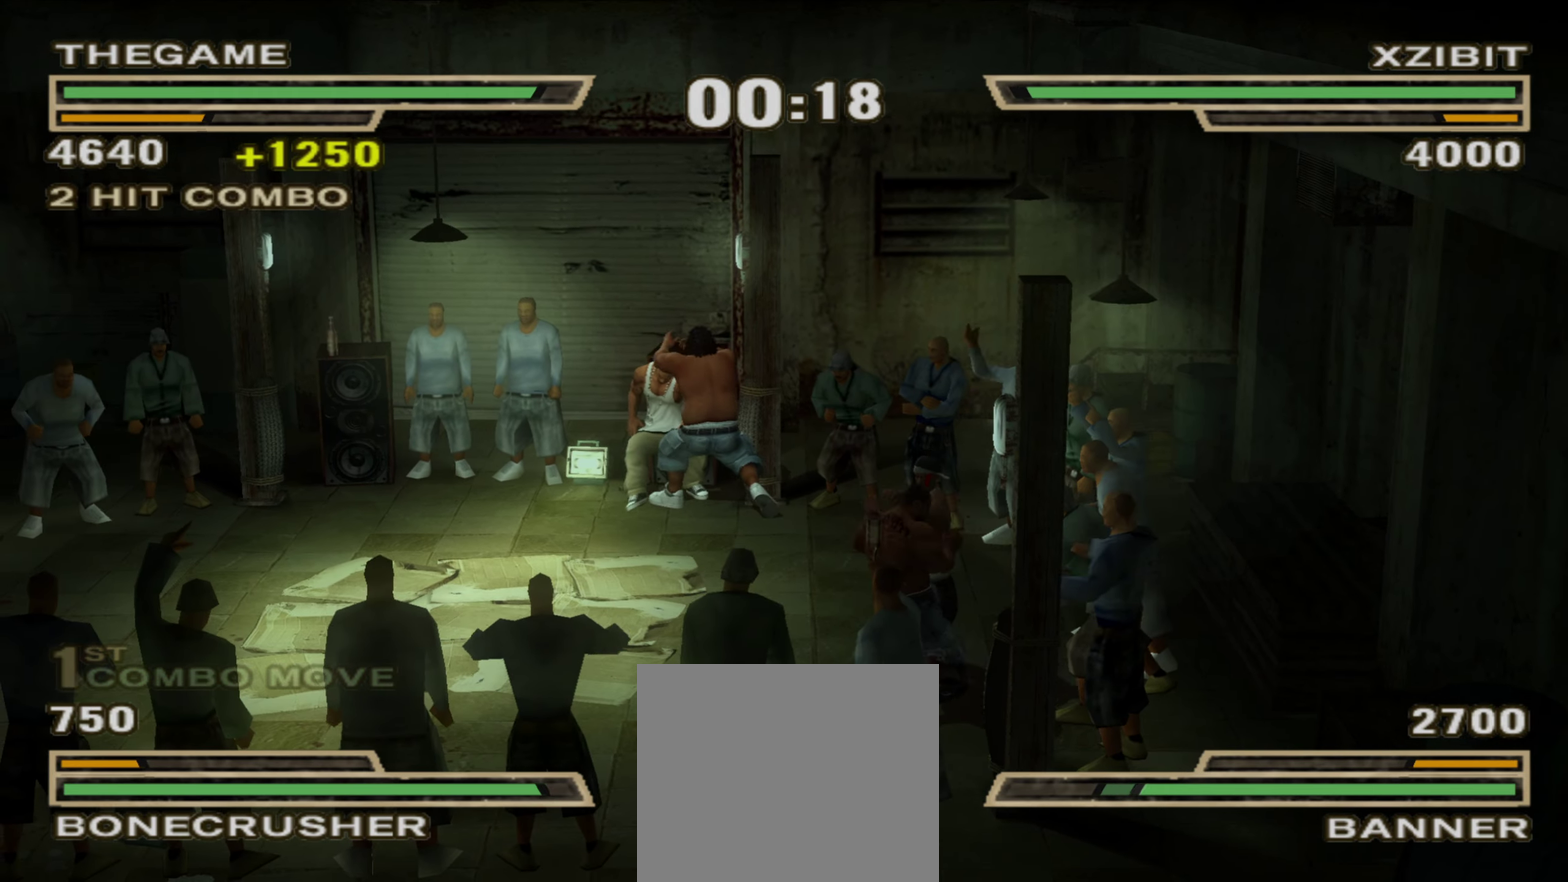
{"dt_ms": 400, "buttons": ["Y"], "left_stick": "right", "right_stick": "center", "events": [[133, "Y", "down"], [183, "Y", "up"], [250, "Y", "down"], [300, "Y", "up"], [367, "Y", "down"]]}
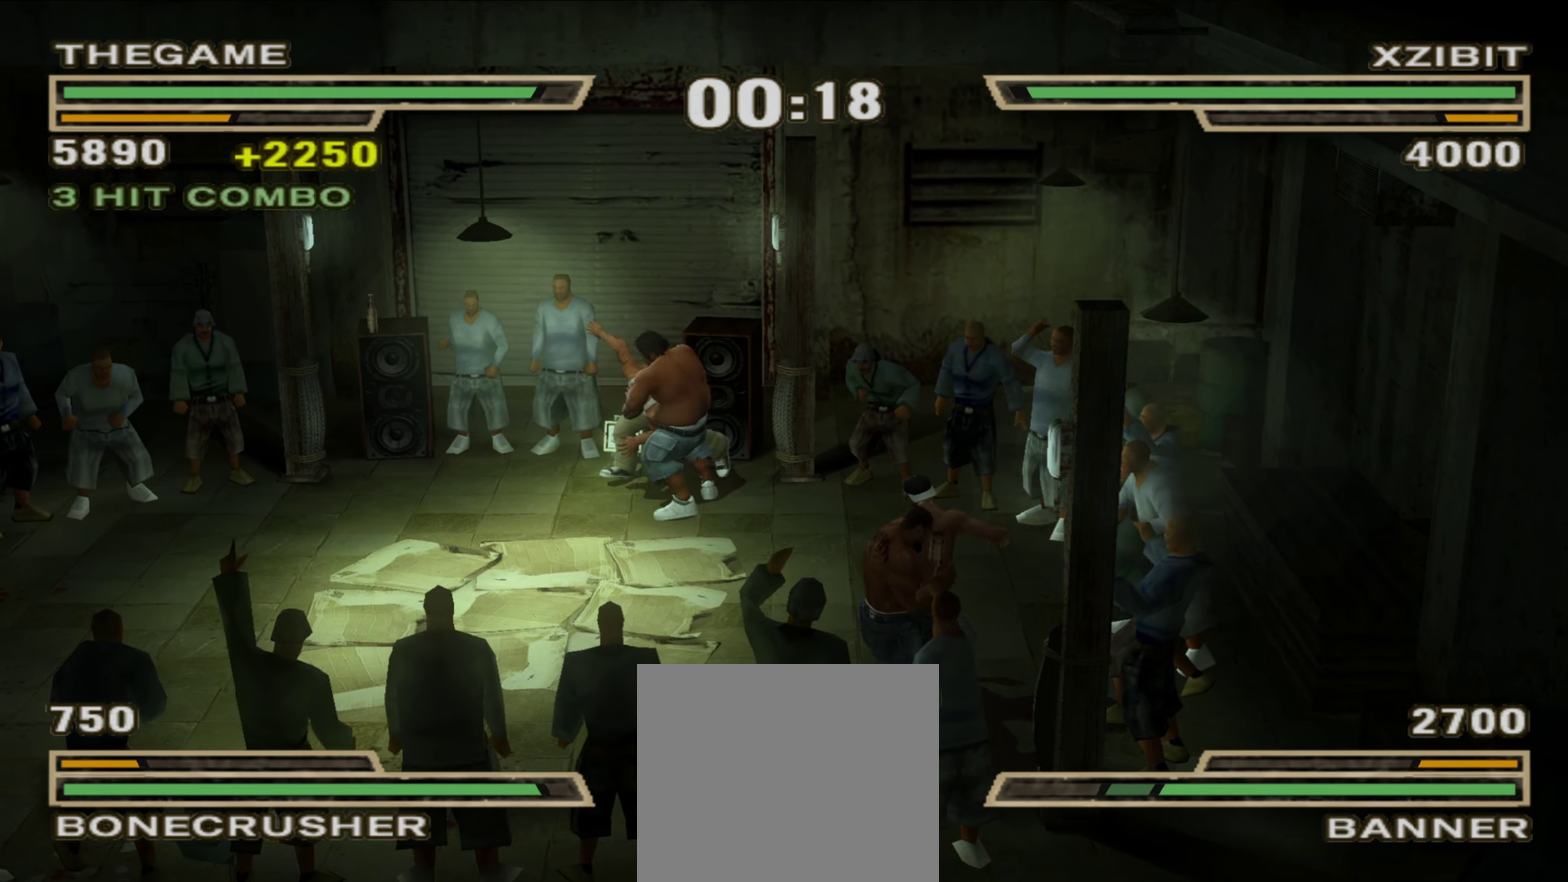
{"dt_ms": 500, "buttons": [], "left_stick": "left", "right_stick": "center", "events": [[83, "Y", "up"], [117, "left_stick", "up-right"], [133, "R1", "down"], [183, "left_stick", "center"], [300, "left_stick", "up-left"], [350, "R1", "up"], [383, "left_stick", "center"], [500, "left_stick", "left"]]}
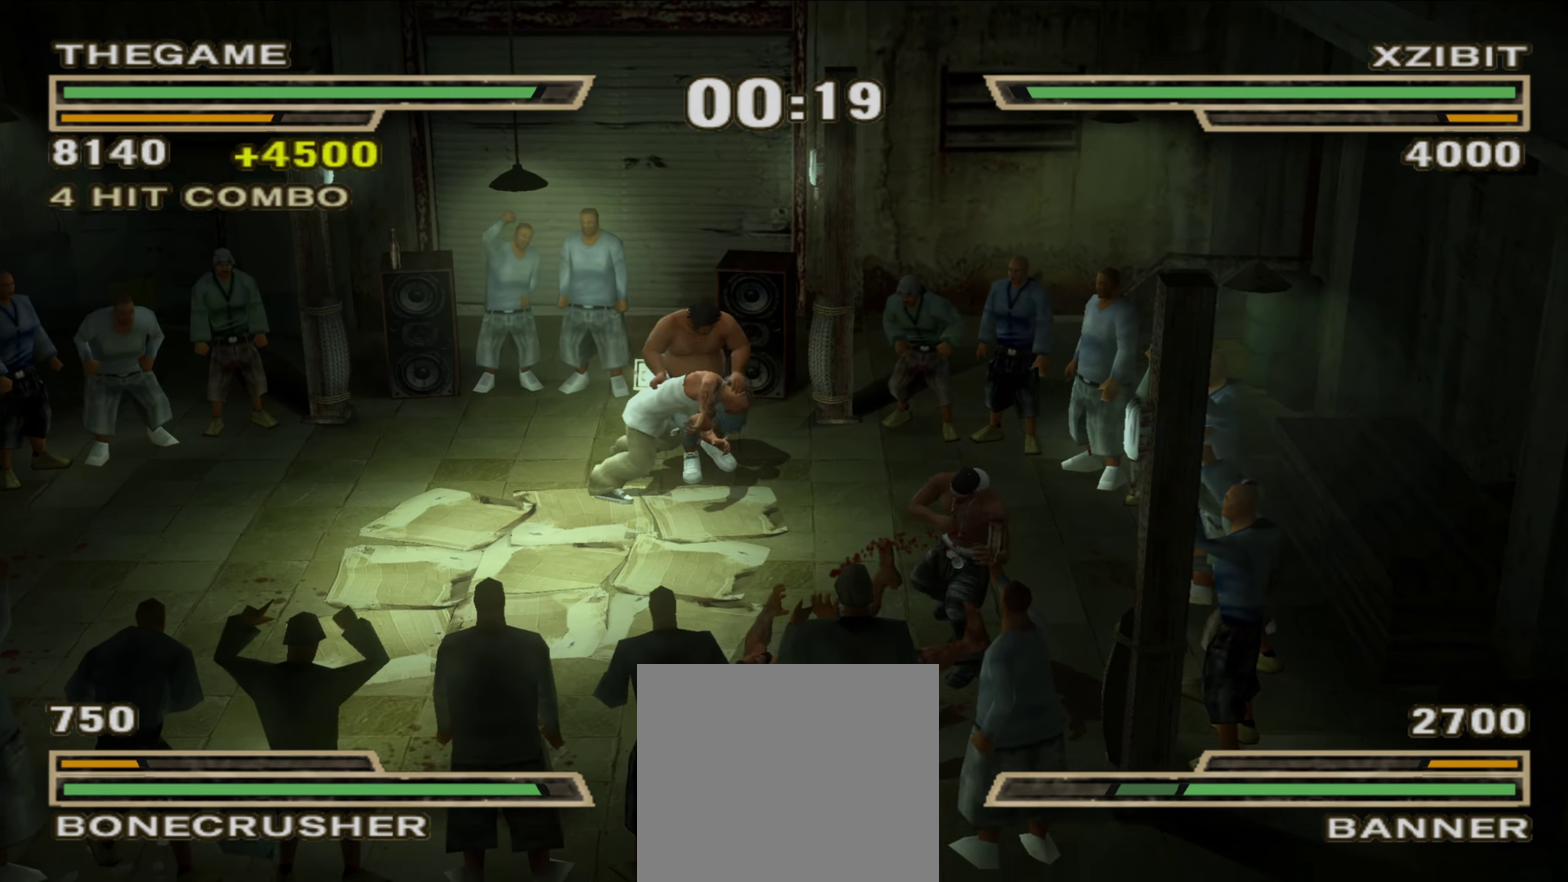
{"dt_ms": 500, "buttons": [], "left_stick": "center", "right_stick": "center", "events": [[300, "left_stick", "center"], [400, "left_stick", "up-left"], [500, "left_stick", "center"]]}
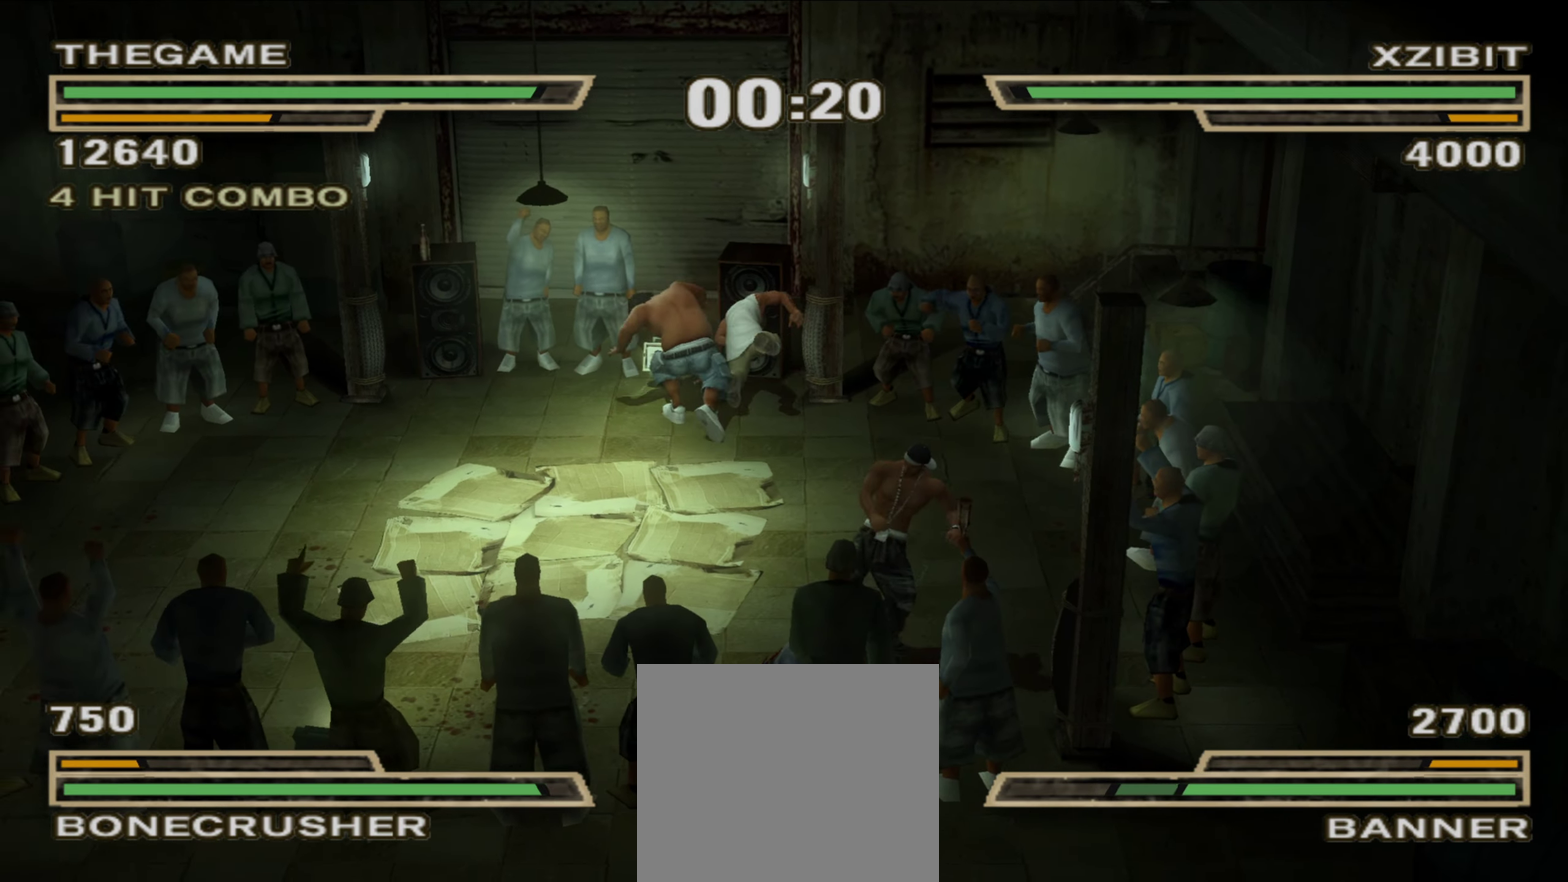
{"dt_ms": 300, "buttons": ["R1"], "left_stick": "up-left", "right_stick": "center"}
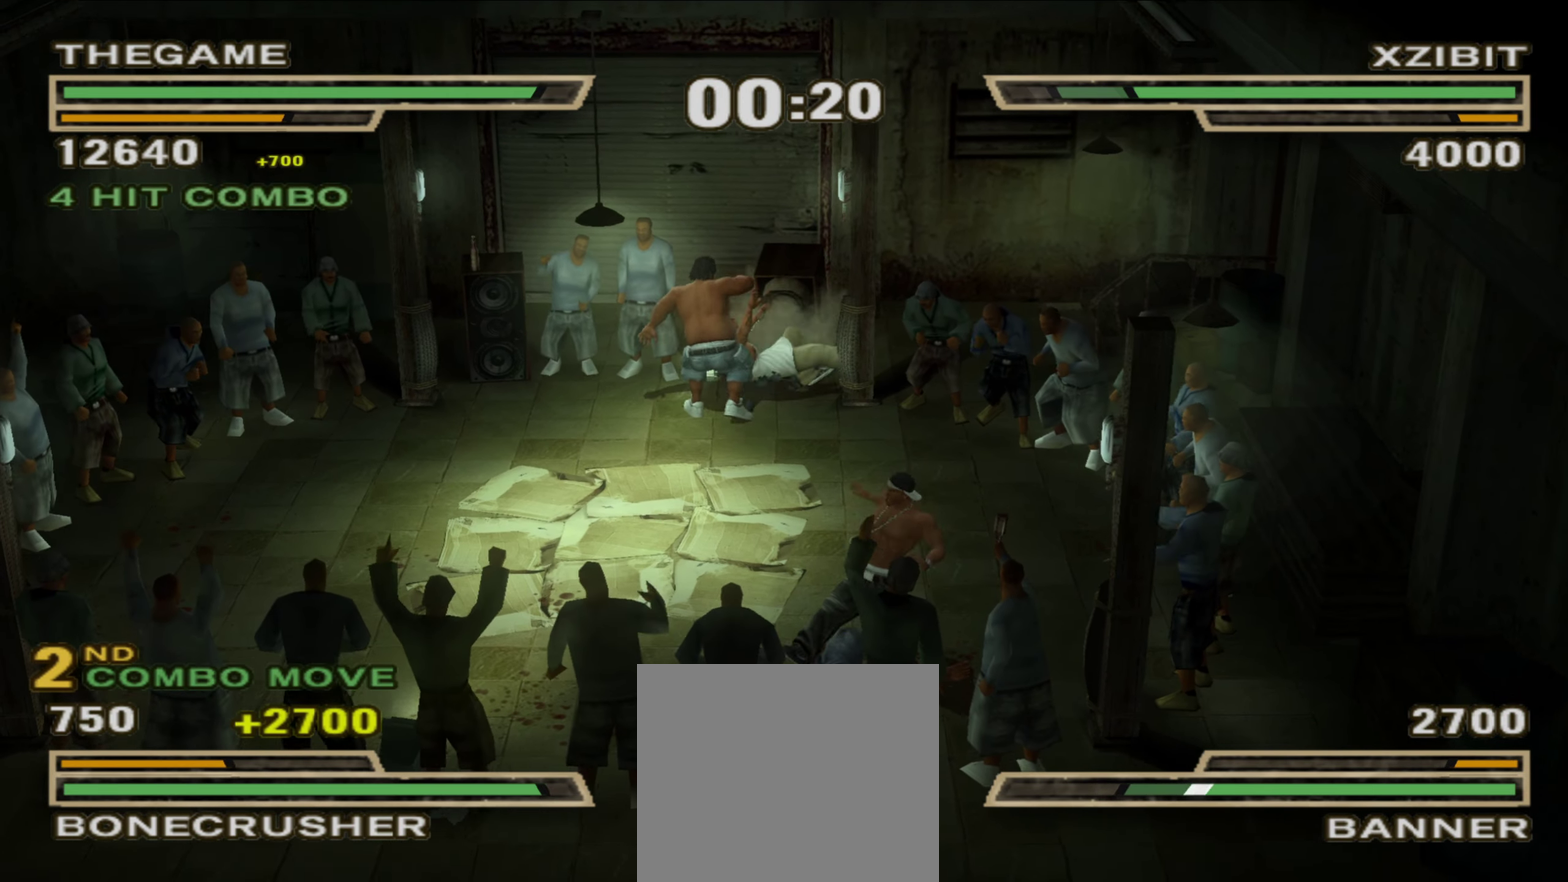
{"dt_ms": 700, "buttons": [], "left_stick": "up", "right_stick": "center"}
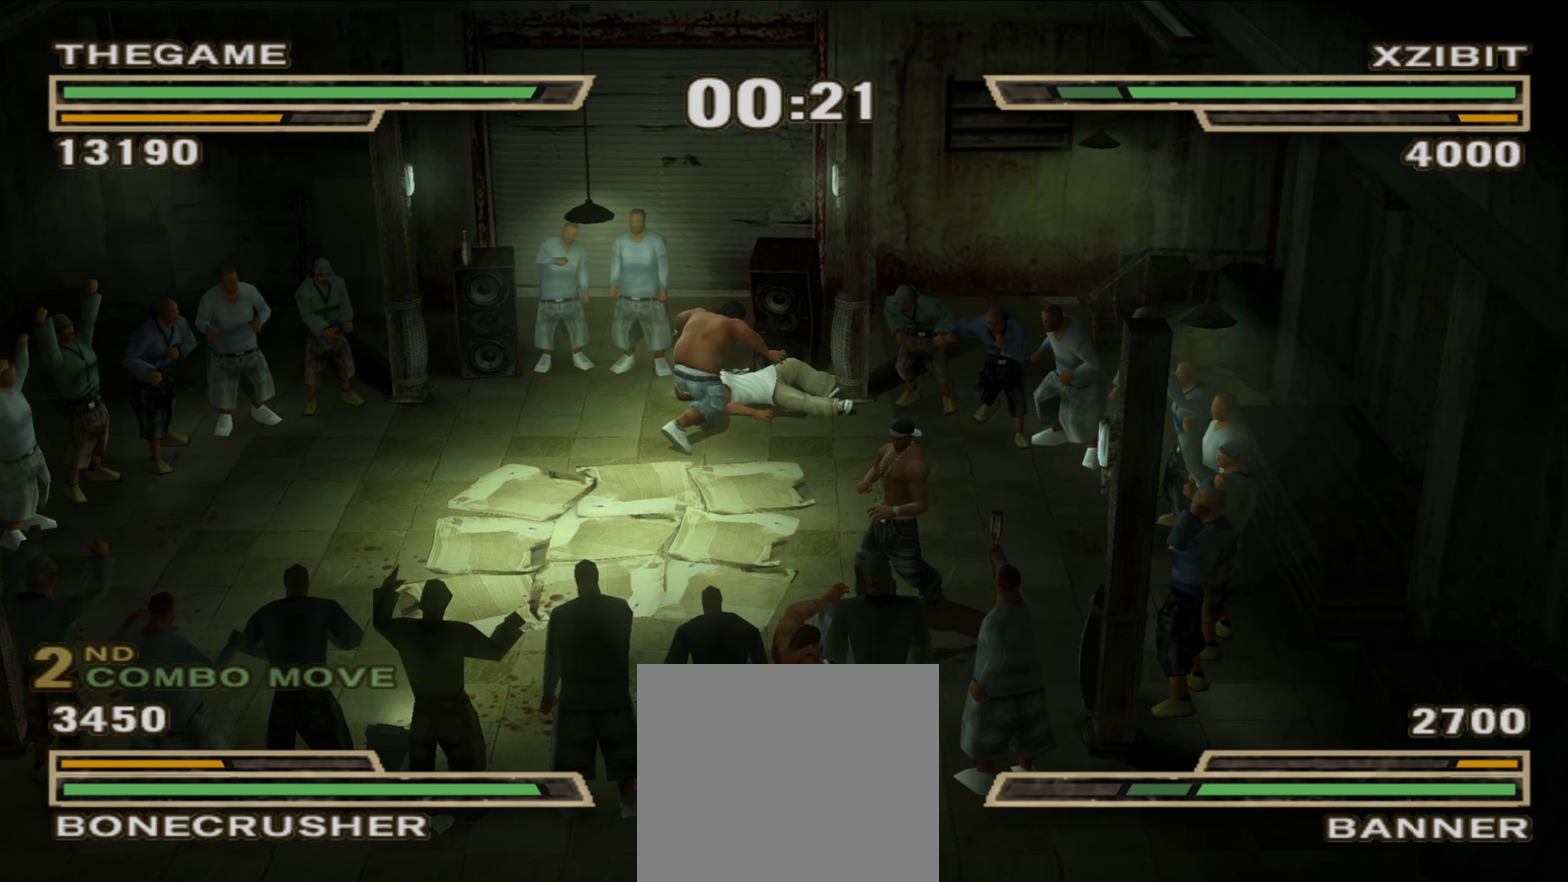
{"dt_ms": 300, "buttons": ["Y", "L1"], "left_stick": "center", "right_stick": "center", "events": [[283, "L1", "down"], [283, "left_stick", "center"], [300, "Y", "down"]]}
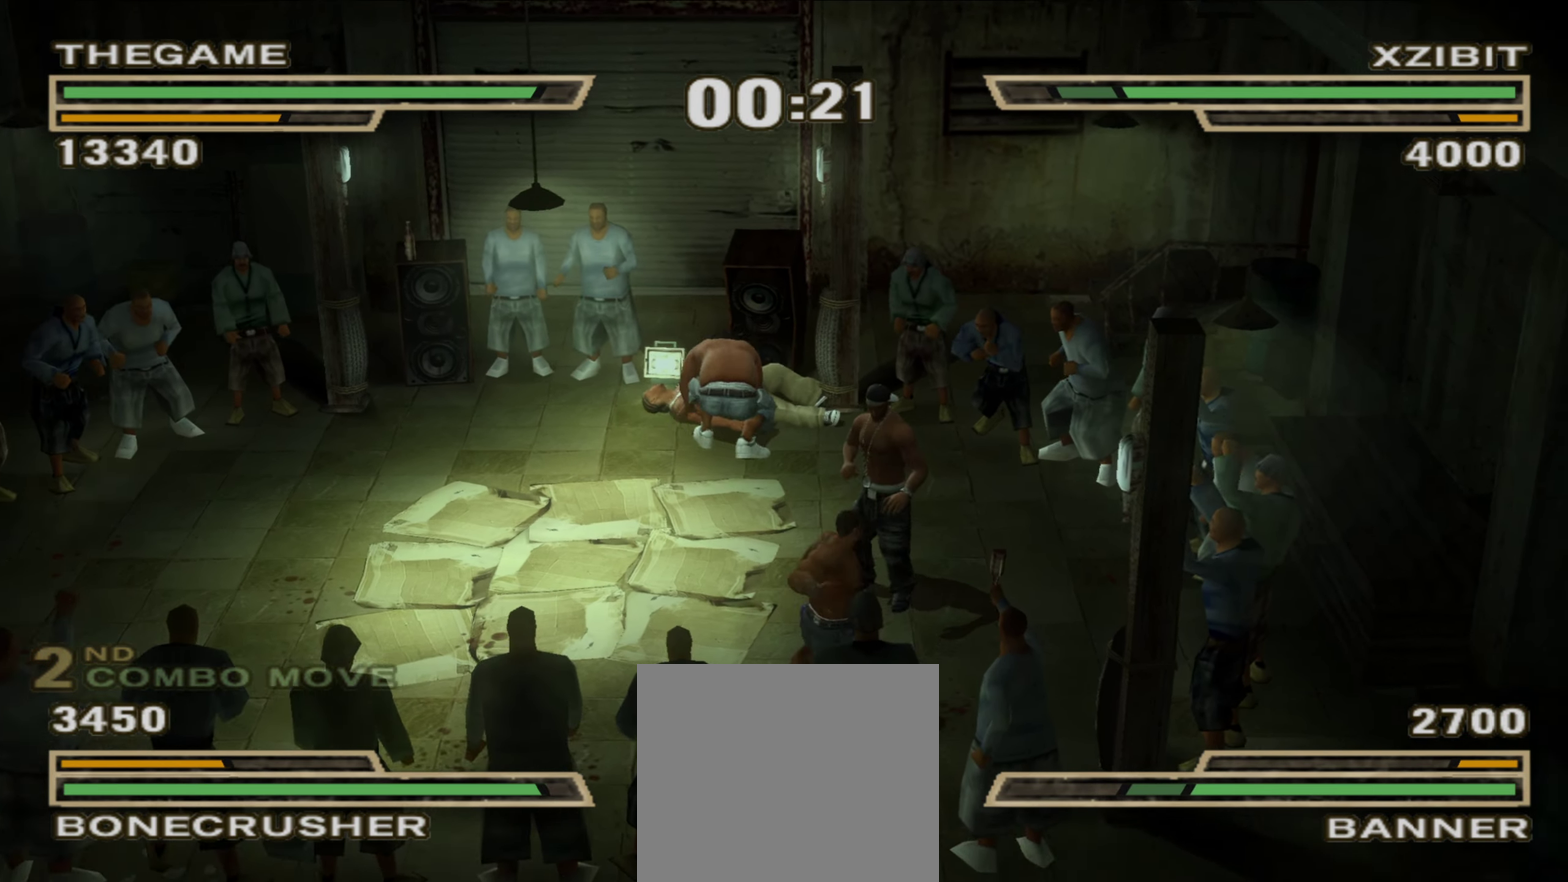
{"dt_ms": 900, "buttons": [], "left_stick": "down-left", "right_stick": "center", "events": [[50, "Y", "up"], [67, "L1", "up"], [250, "R1", "down"], [300, "R1", "up"], [300, "left_stick", "up-left"], [367, "left_stick", "center"], [417, "R1", "down"], [467, "R1", "up"], [467, "left_stick", "down"], [533, "left_stick", "center"], [633, "left_stick", "down"], [750, "left_stick", "down-left"]]}
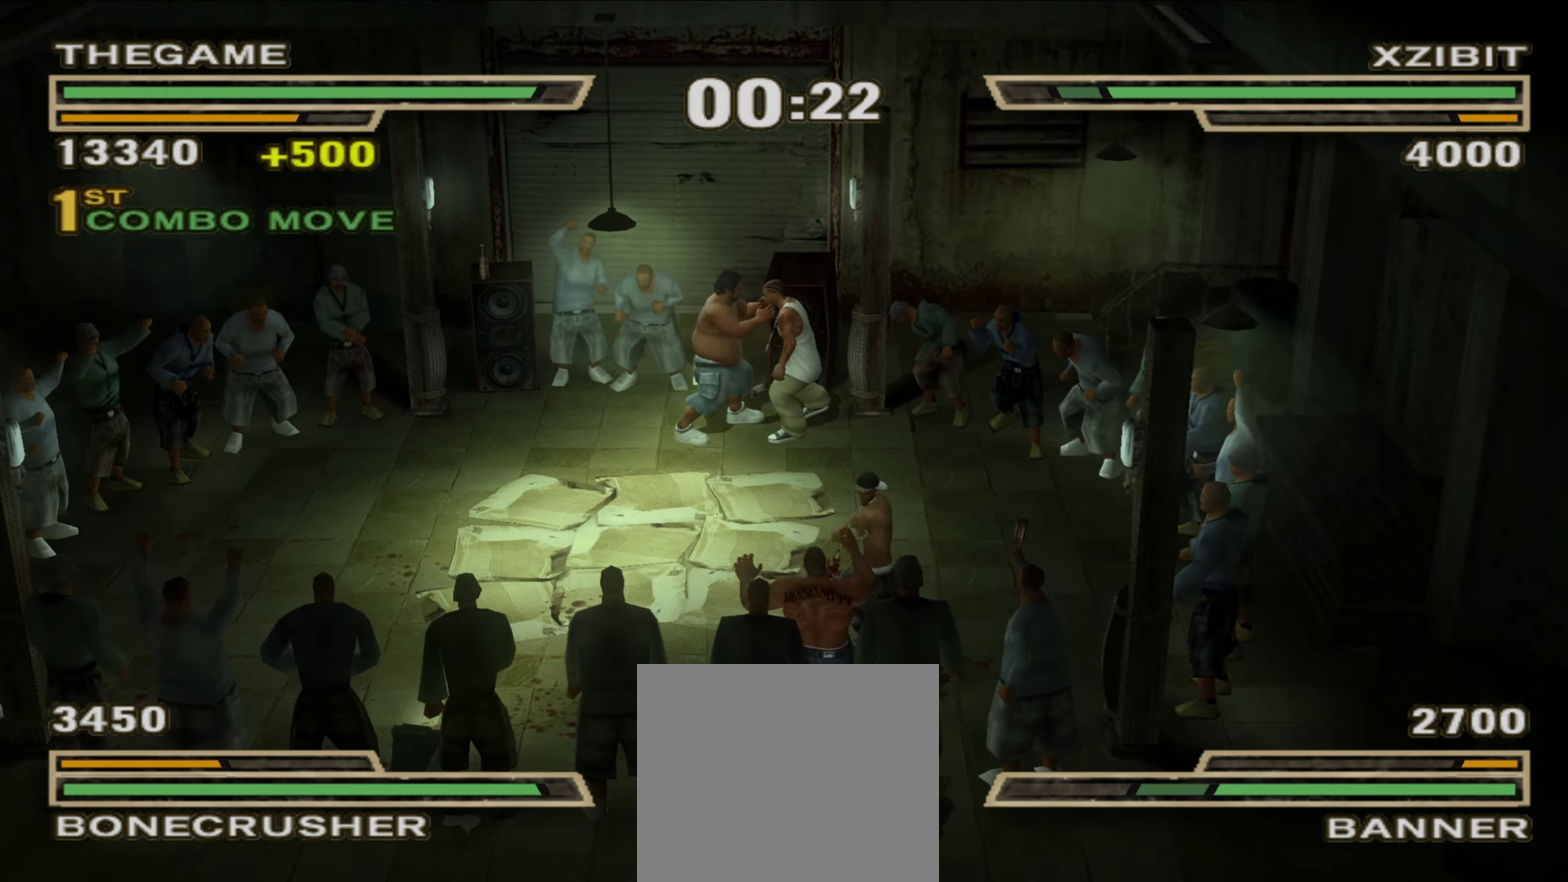
{"dt_ms": 300, "buttons": [], "left_stick": "down-left", "right_stick": "center", "events": []}
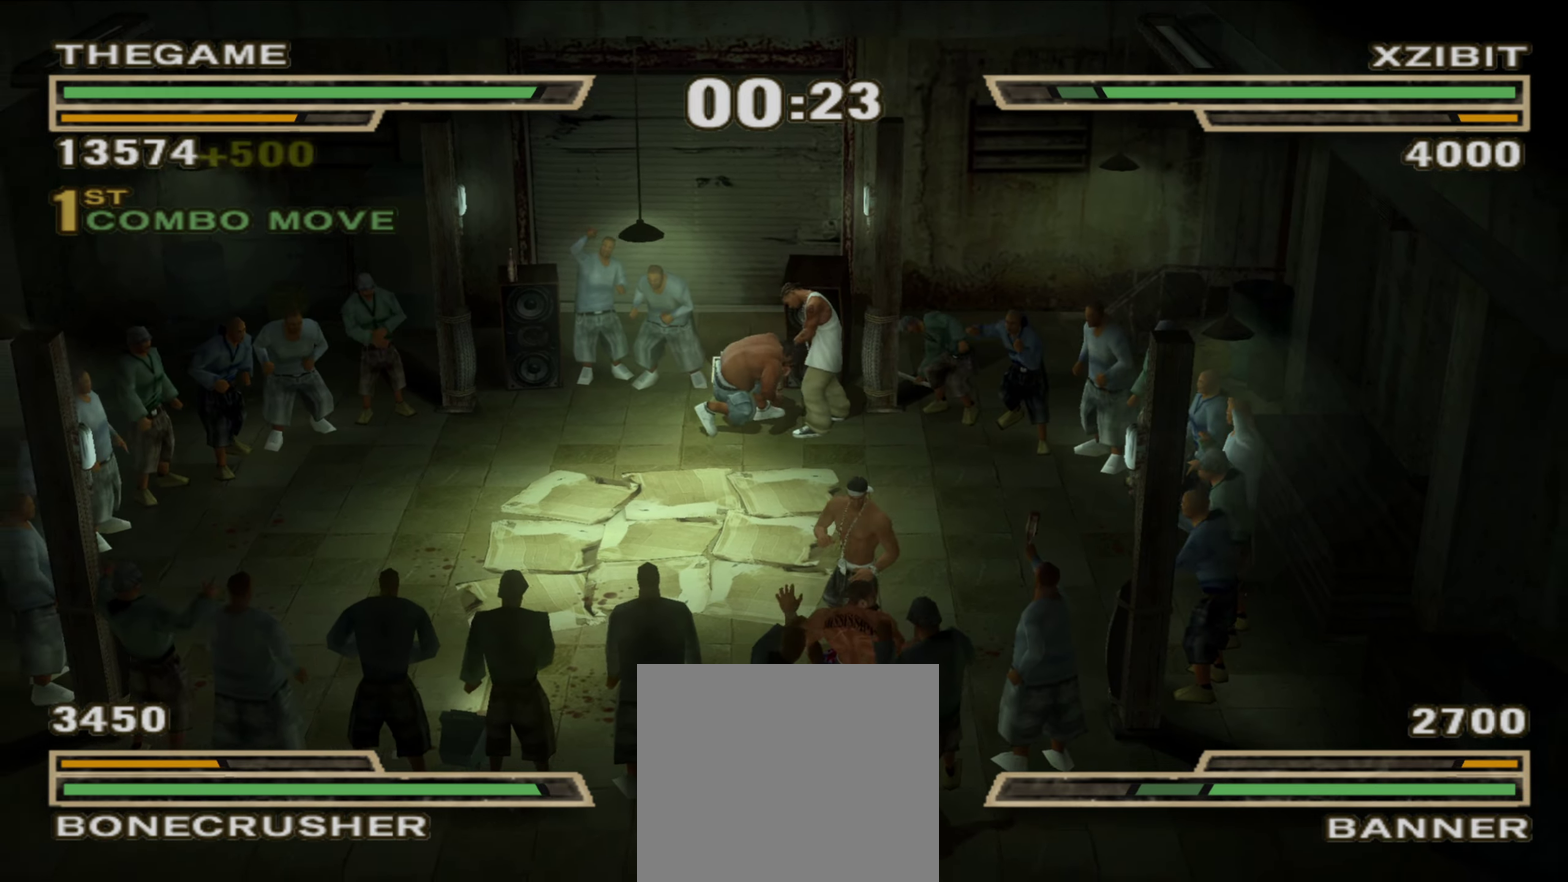
{"dt_ms": 600, "buttons": [], "left_stick": "up-left", "right_stick": "center", "events": [[33, "left_stick", "down"], [100, "A", "down"], [150, "A", "up"], [233, "left_stick", "center"], [317, "left_stick", "up-left"], [417, "left_stick", "center"], [533, "left_stick", "up-left"]]}
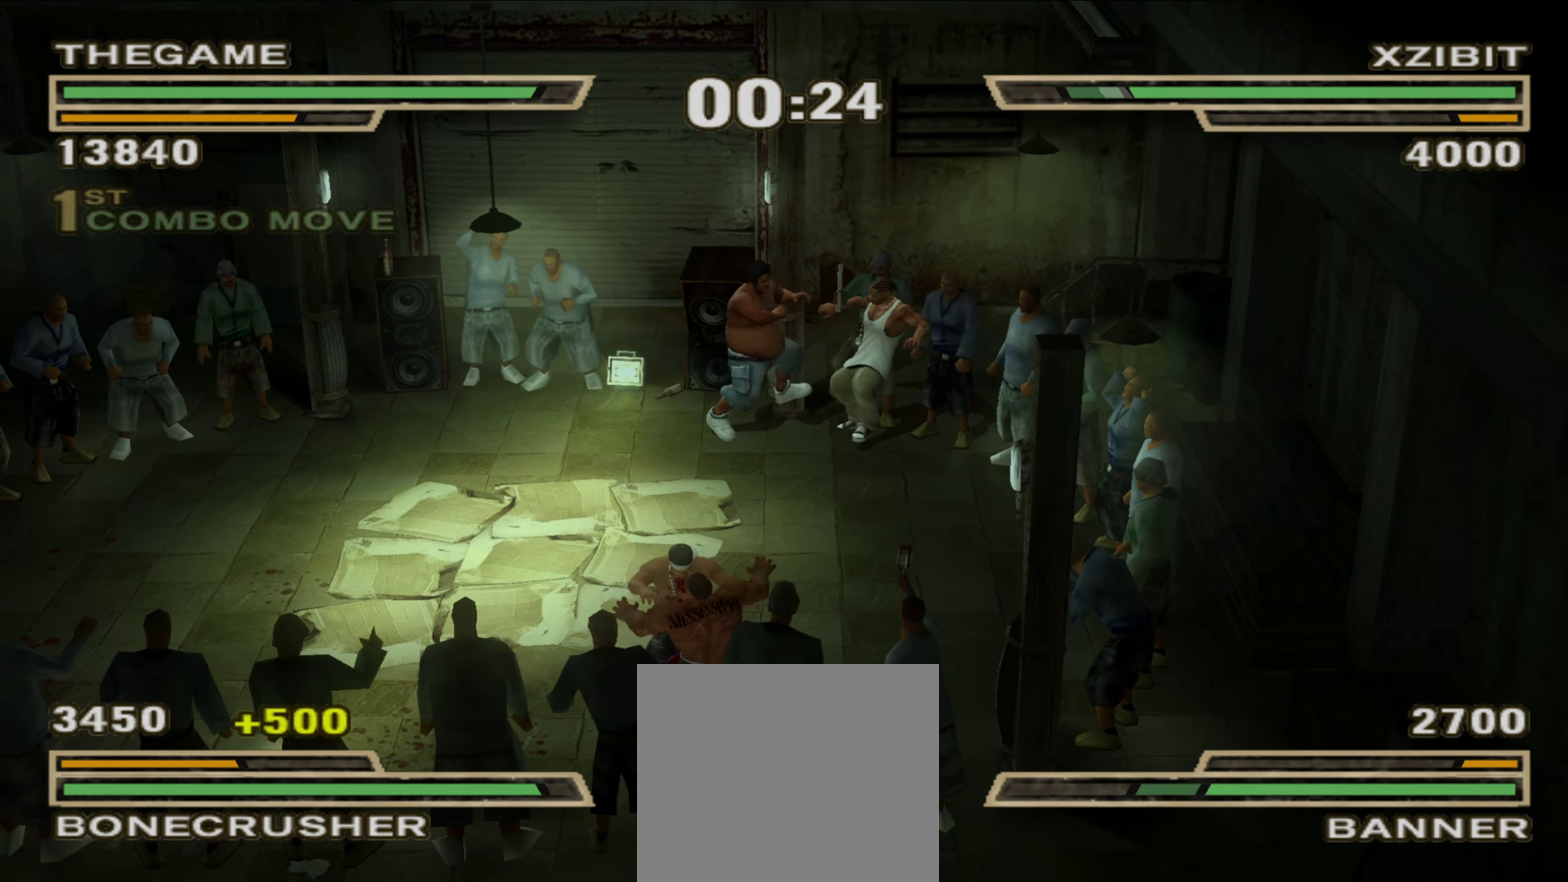
{"dt_ms": 400, "buttons": [], "left_stick": "center", "right_stick": "center", "events": [[33, "left_stick", "center"], [267, "left_stick", "left"], [300, "B", "down"], [367, "B", "up"], [383, "left_stick", "center"]]}
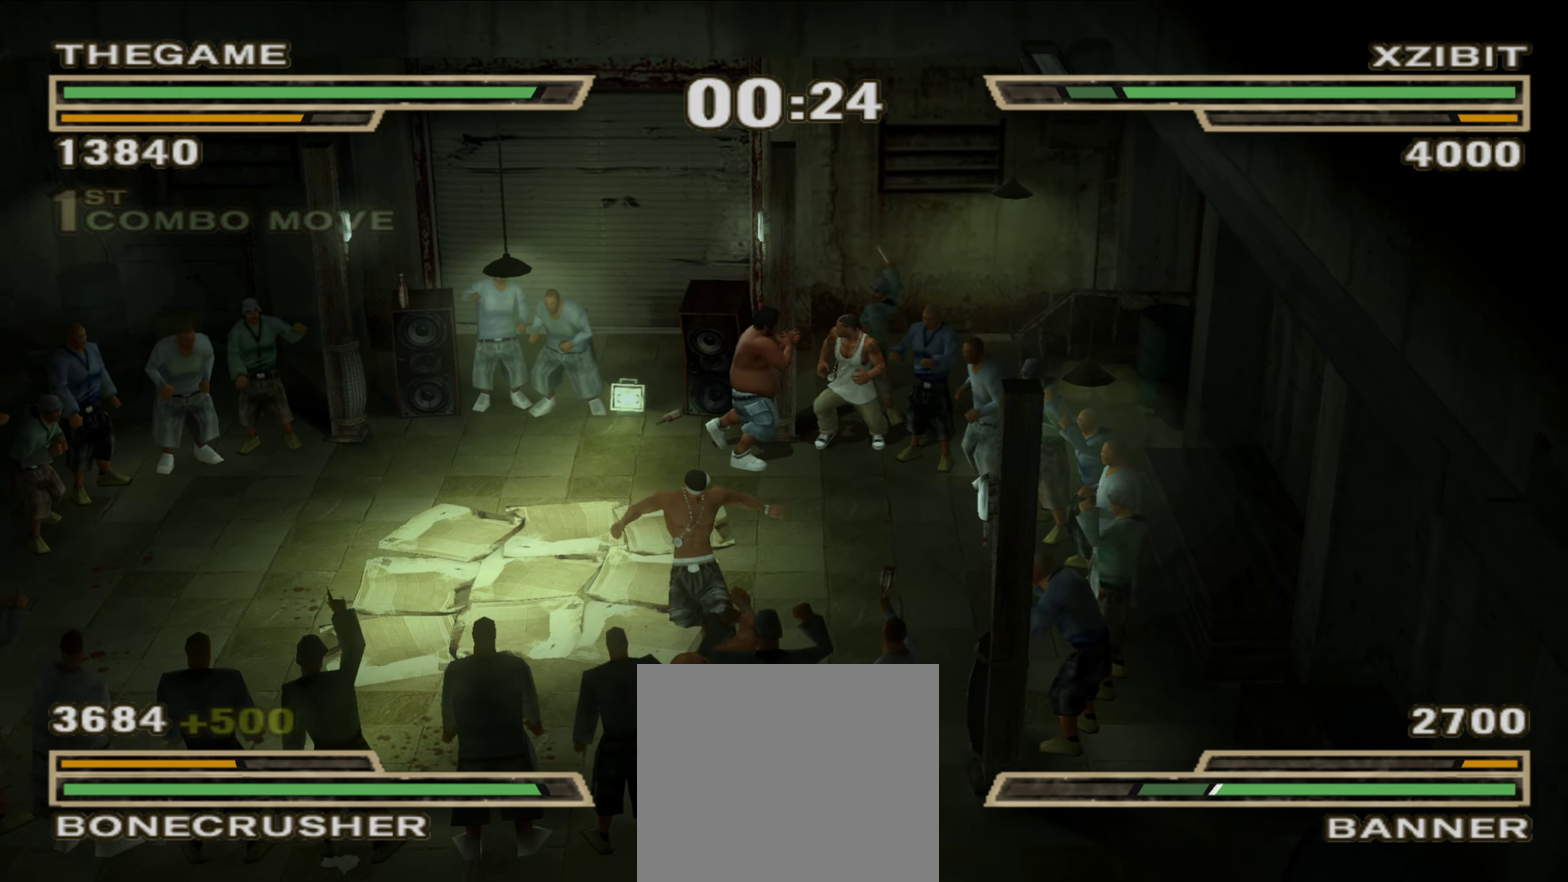
{"dt_ms": 400, "buttons": [], "left_stick": "down-right", "right_stick": "center", "events": [[17, "B", "down"], [67, "left_stick", "down-right"], [250, "B", "up"], [333, "B", "down"], [400, "B", "up"]]}
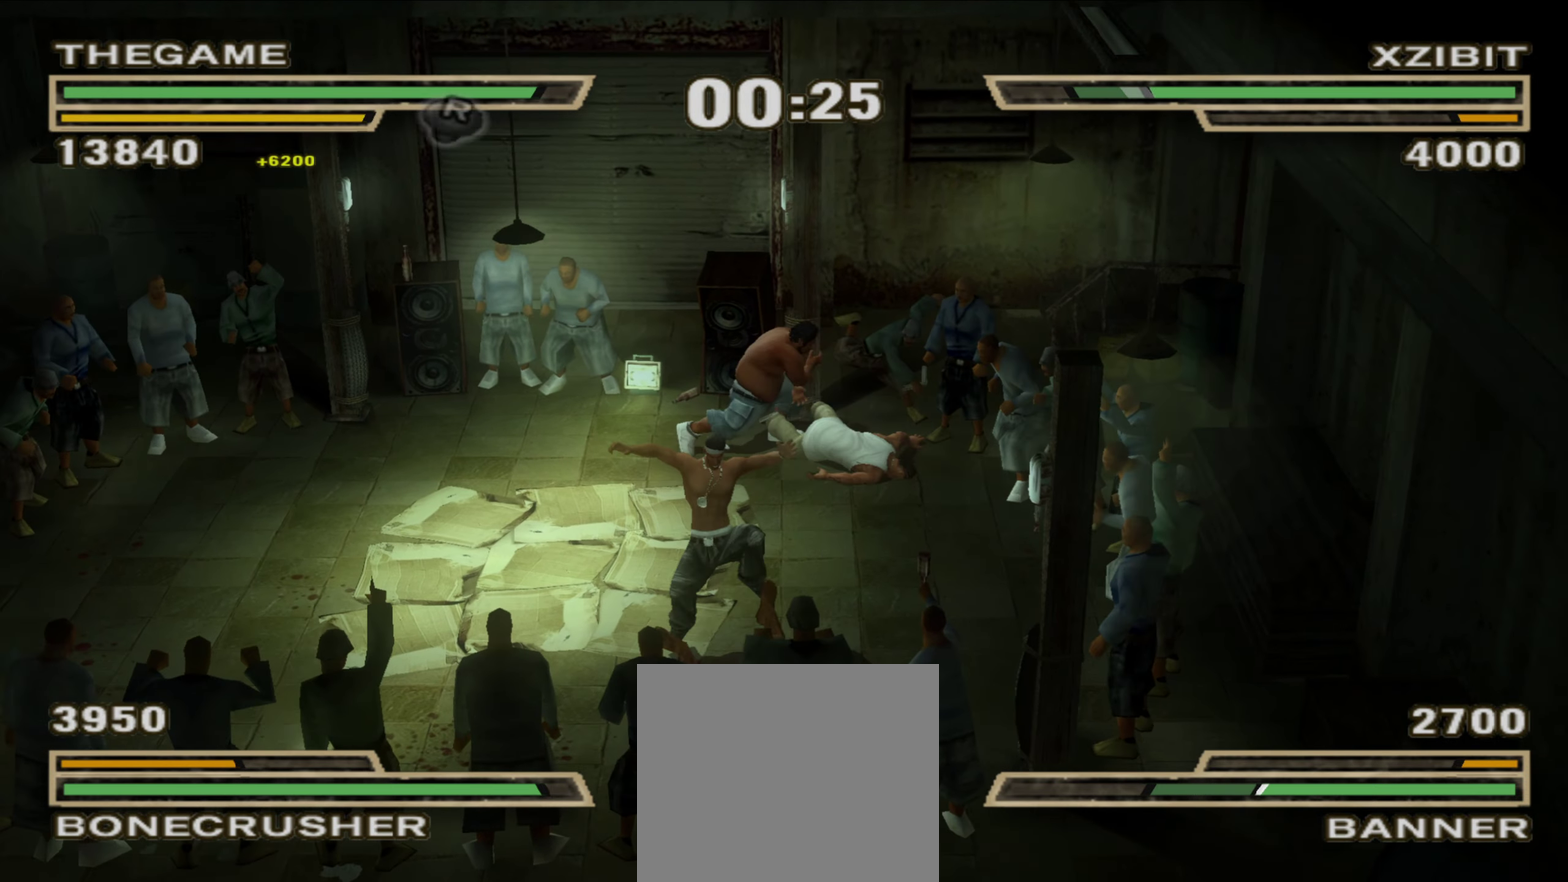
{"dt_ms": 600, "buttons": [], "left_stick": "down-right", "right_stick": "center", "events": [[300, "A", "down"], [350, "A", "up"], [433, "A", "down"], [483, "A", "up"]]}
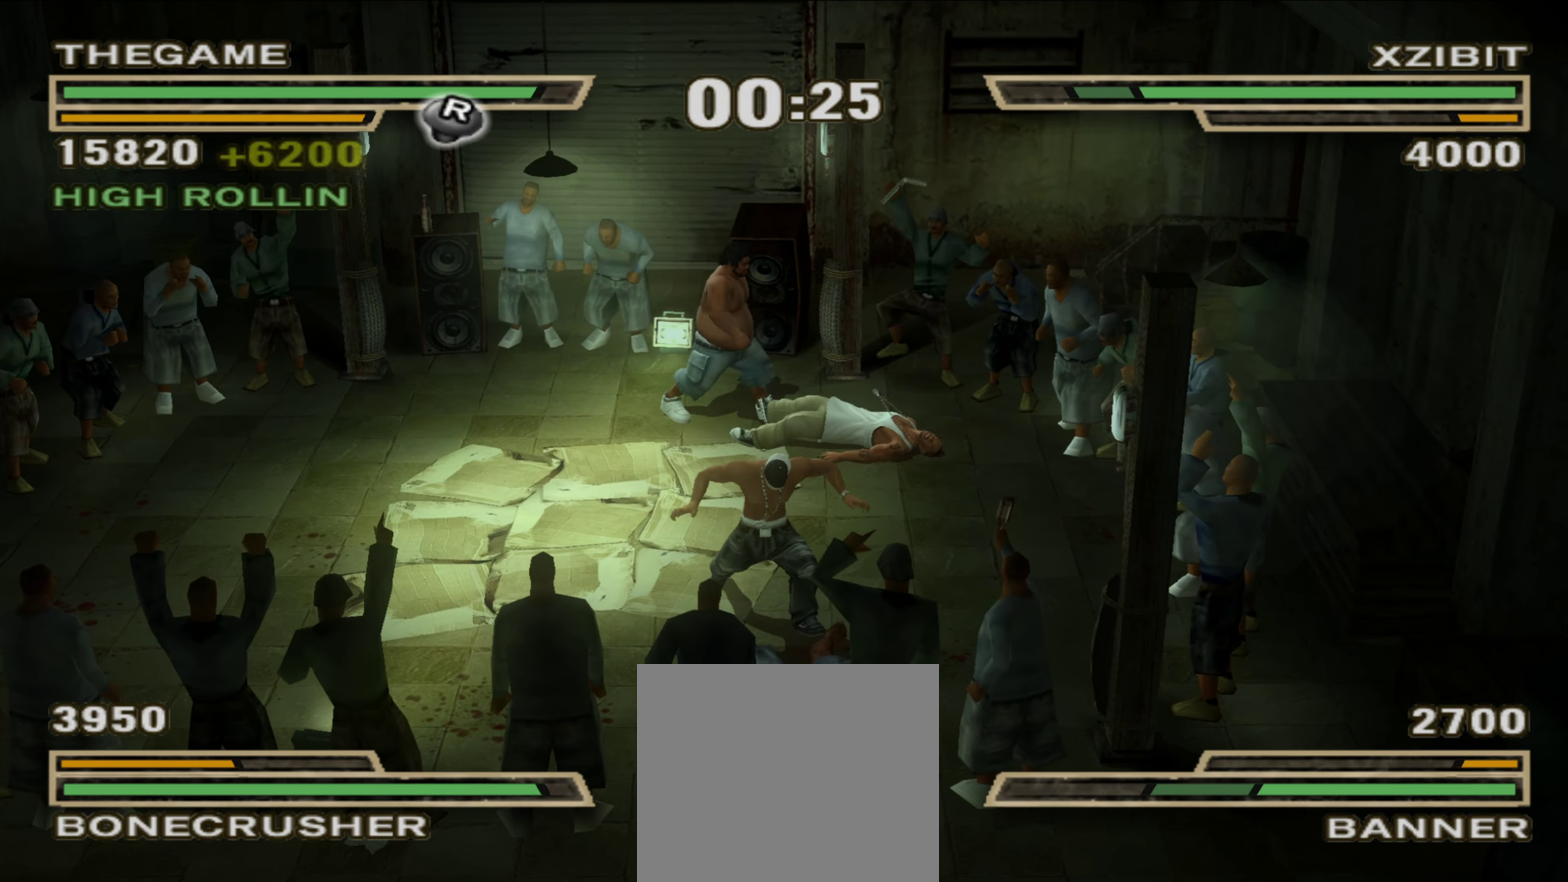
{"dt_ms": 400, "buttons": [], "left_stick": "up-left", "right_stick": "center", "events": [[67, "A", "down"], [67, "left_stick", "center"], [117, "A", "up"], [167, "left_stick", "up-left"], [200, "A", "down"], [250, "A", "up"], [267, "left_stick", "center"], [317, "A", "down"], [350, "left_stick", "up-left"], [367, "A", "up"]]}
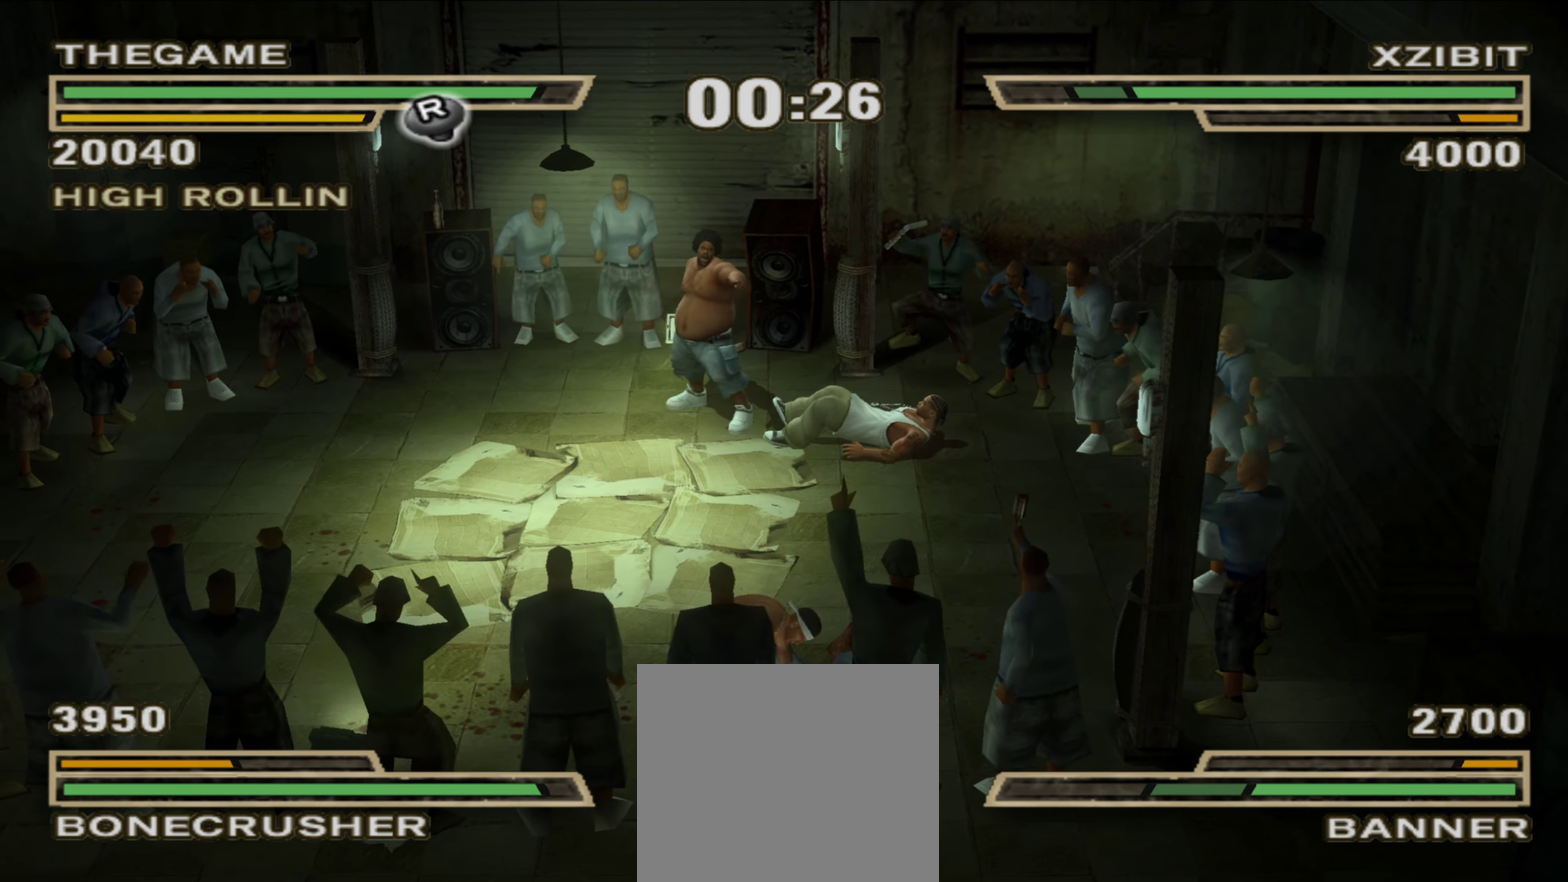
{"dt_ms": 600, "buttons": [], "left_stick": "center", "right_stick": "center", "events": [[50, "A", "down"], [67, "left_stick", "center"], [100, "A", "up"], [150, "left_stick", "up-left"], [167, "A", "down"], [250, "A", "up"], [250, "left_stick", "center"], [300, "A", "down"], [350, "A", "up"], [350, "left_stick", "up-left"], [450, "left_stick", "center"], [483, "right_stick", "up"], [583, "right_stick", "center"]]}
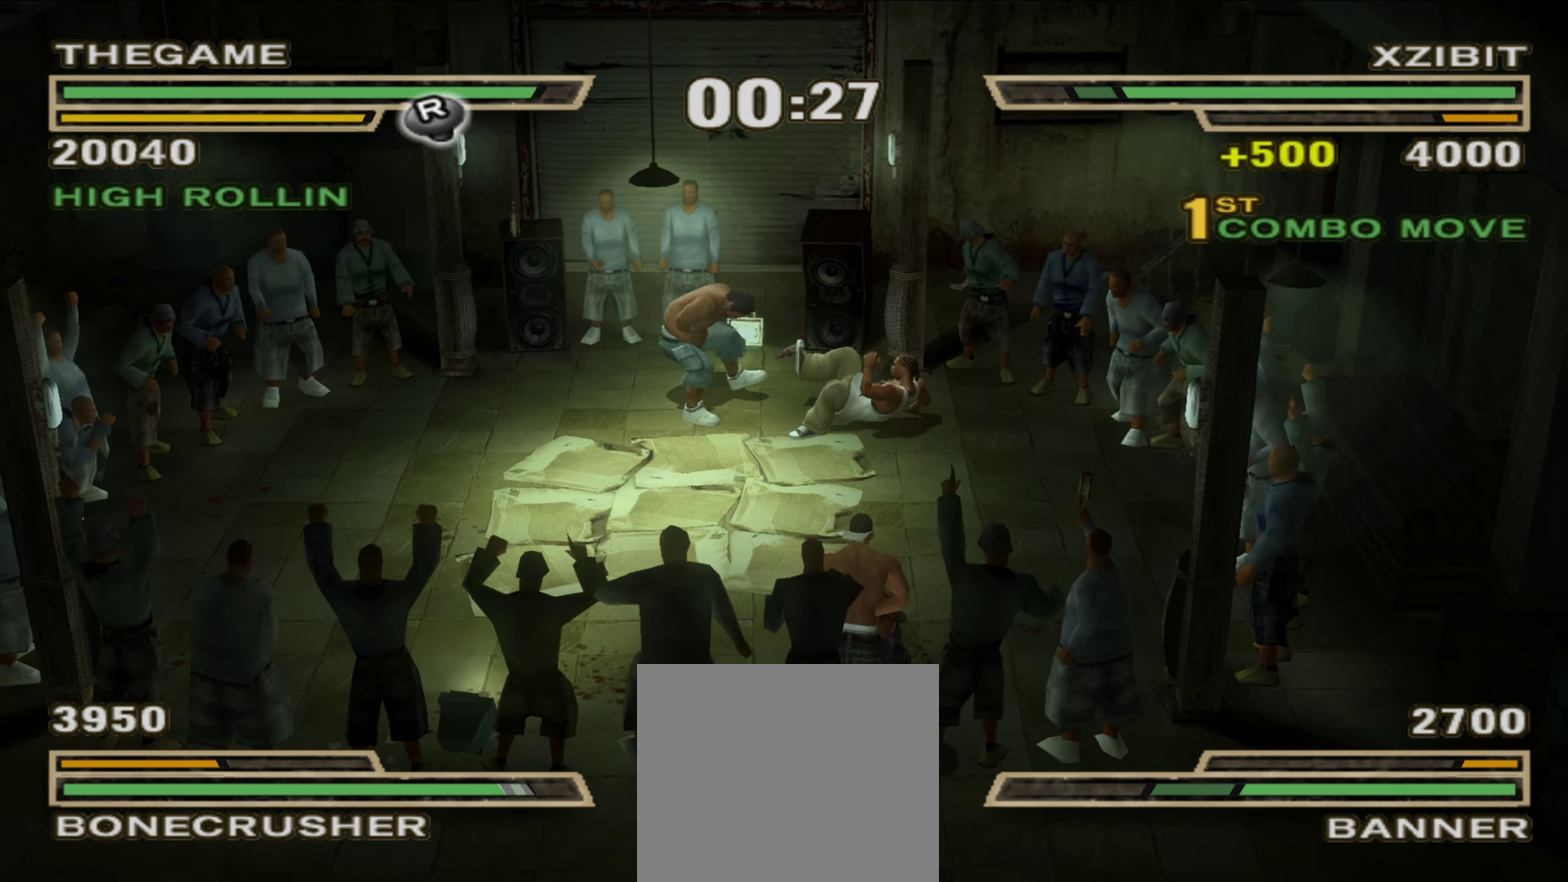
{"dt_ms": 300, "buttons": [], "left_stick": "center", "right_stick": "center", "events": [[67, "right_stick", "up"], [133, "right_stick", "center"], [233, "right_stick", "up"], [300, "right_stick", "center"]]}
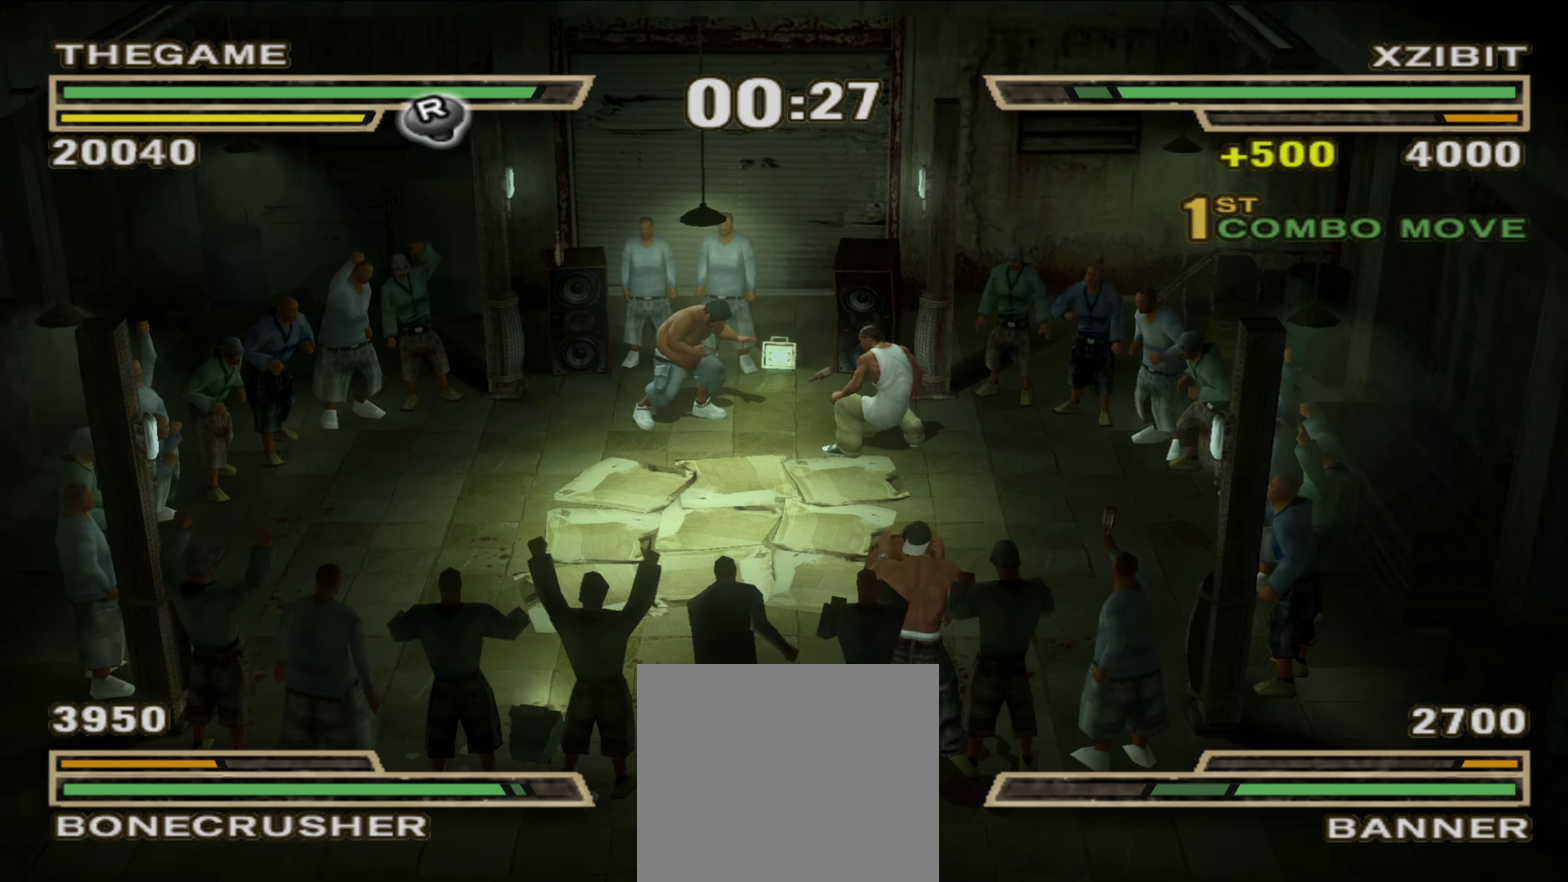
{"dt_ms": 700, "buttons": [], "left_stick": "center", "right_stick": "center", "events": [[300, "A", "down"], [350, "A", "up"]]}
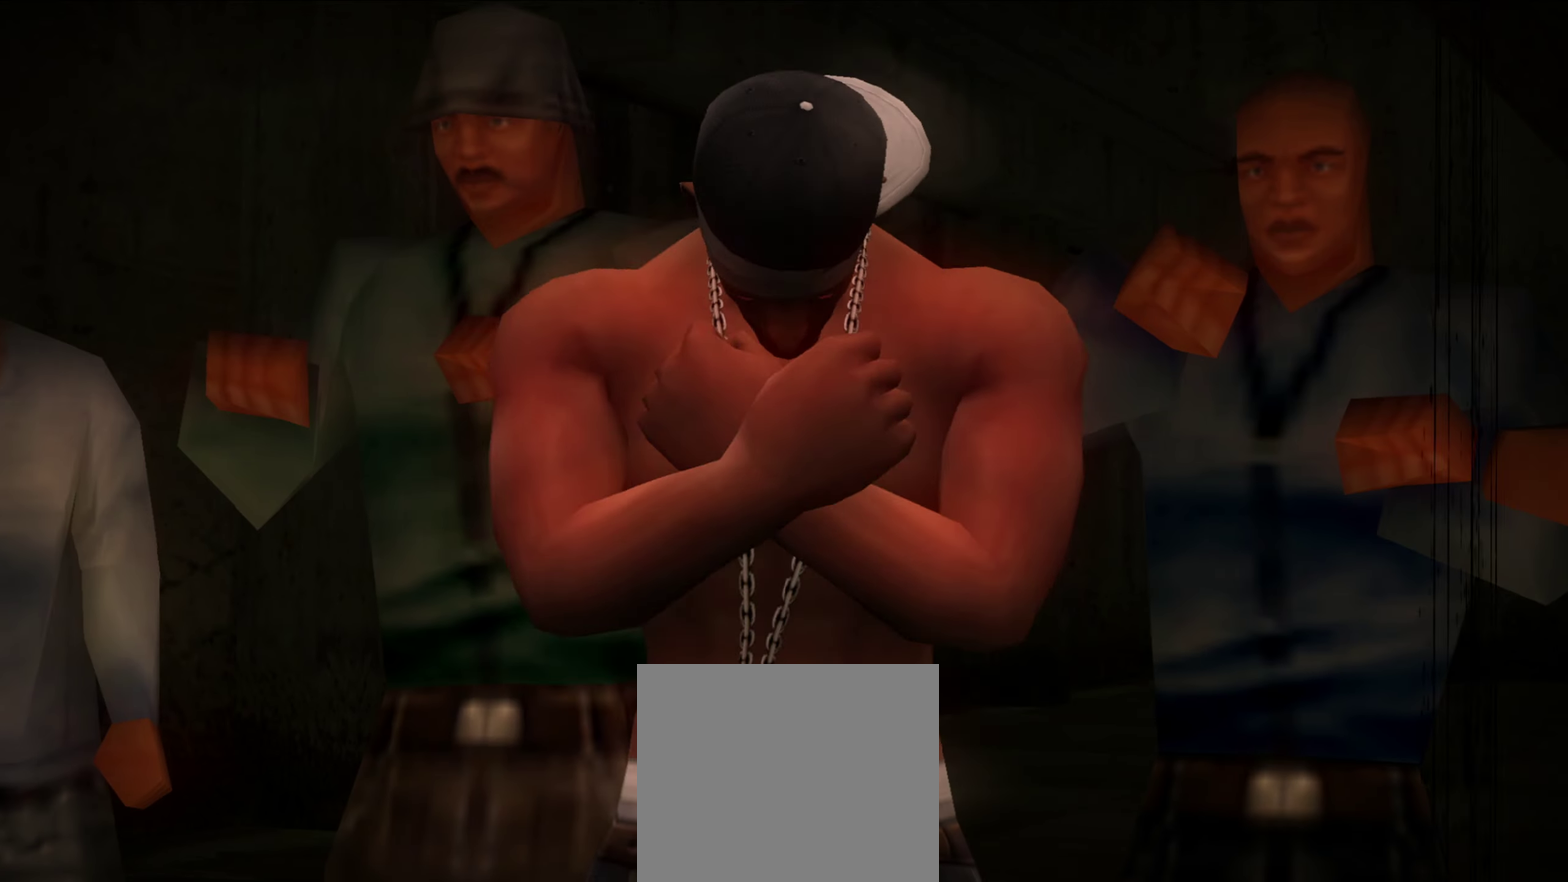
{"dt_ms": 400, "buttons": [], "left_stick": "center", "right_stick": "center", "events": []}
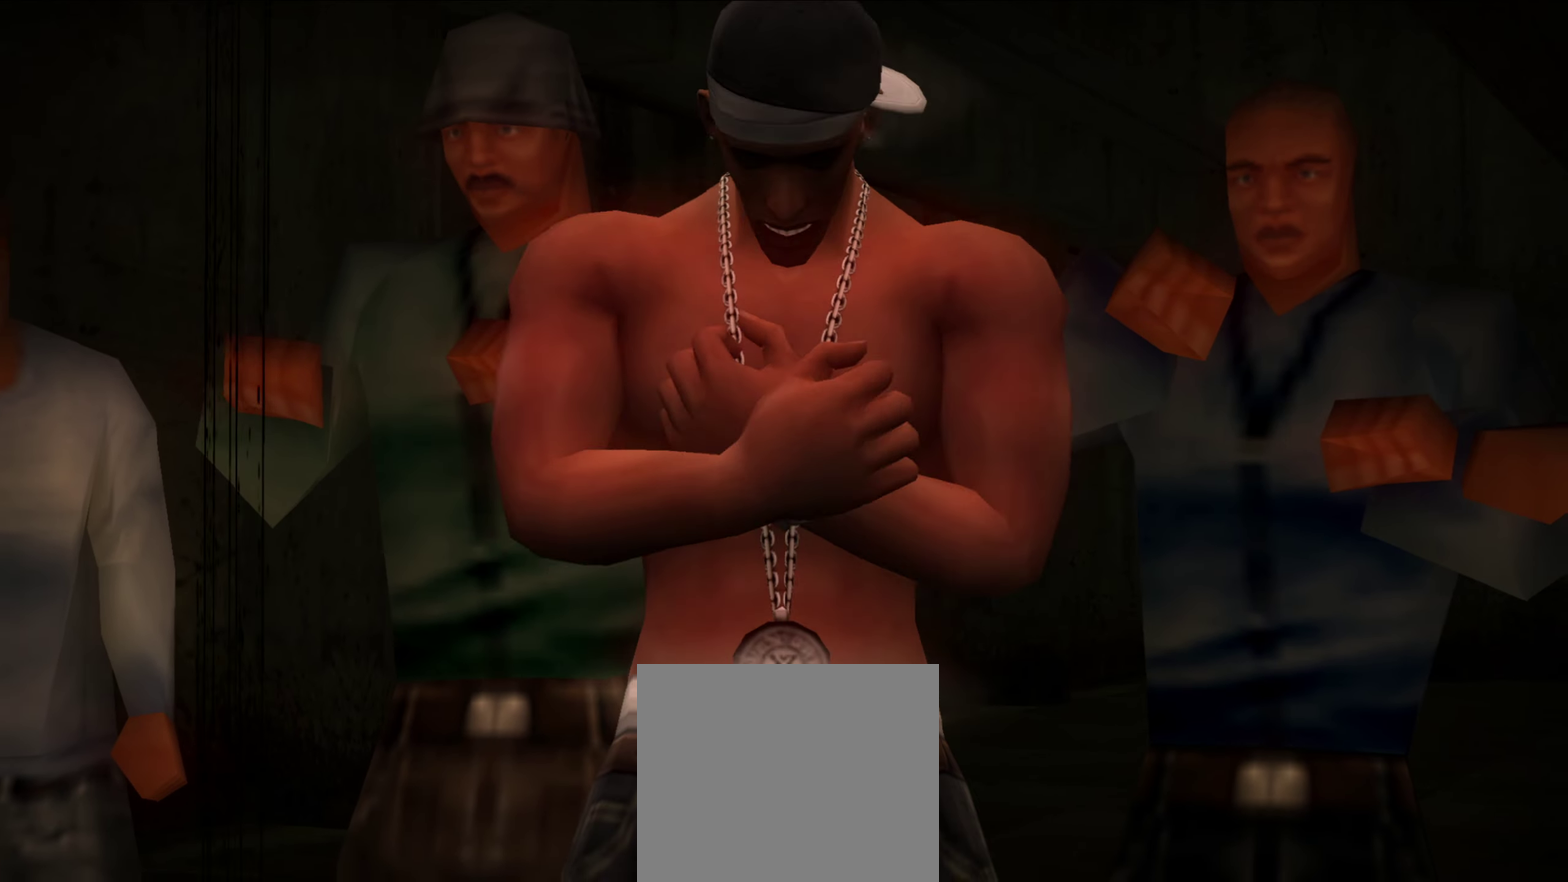
{"dt_ms": 600, "buttons": [], "left_stick": "center", "right_stick": "center", "events": []}
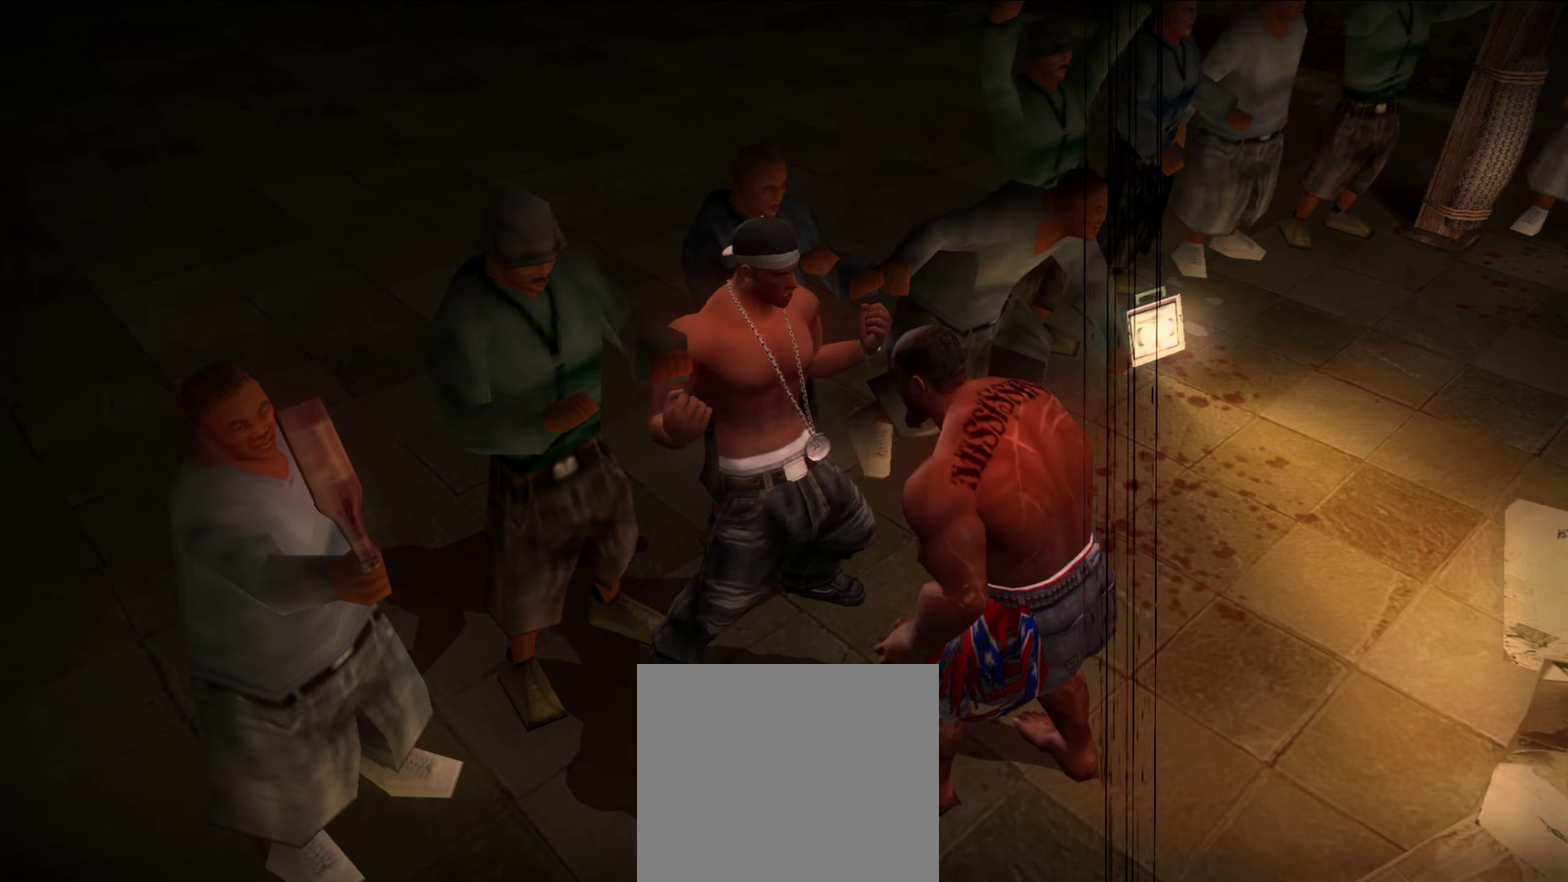
{"dt_ms": 400, "buttons": [], "left_stick": "center", "right_stick": "center", "events": []}
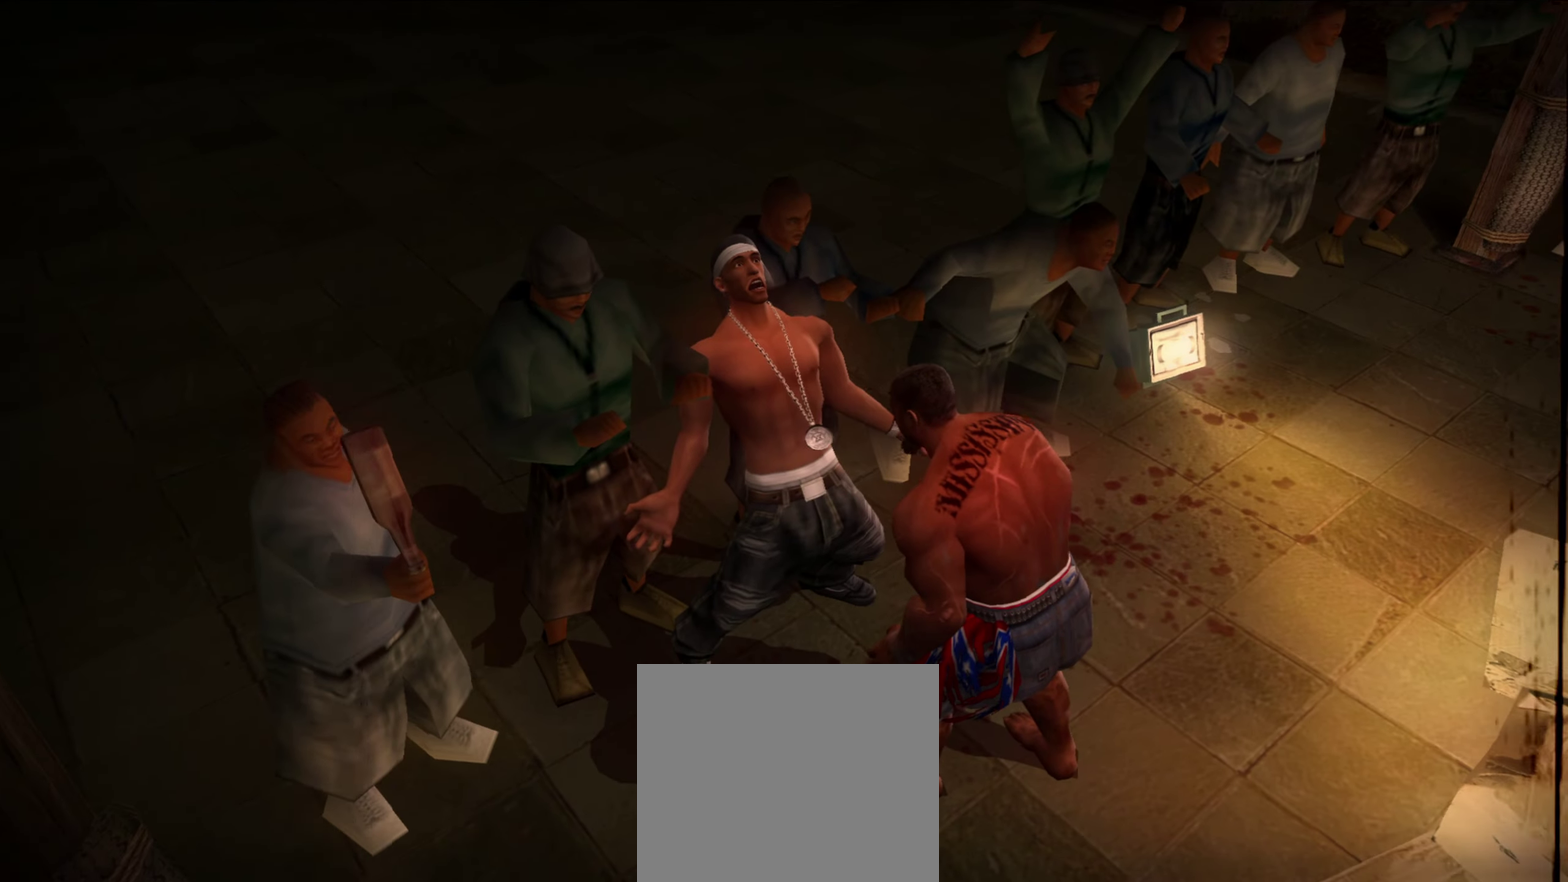
{"dt_ms": 600, "buttons": [], "left_stick": "center", "right_stick": "center", "events": []}
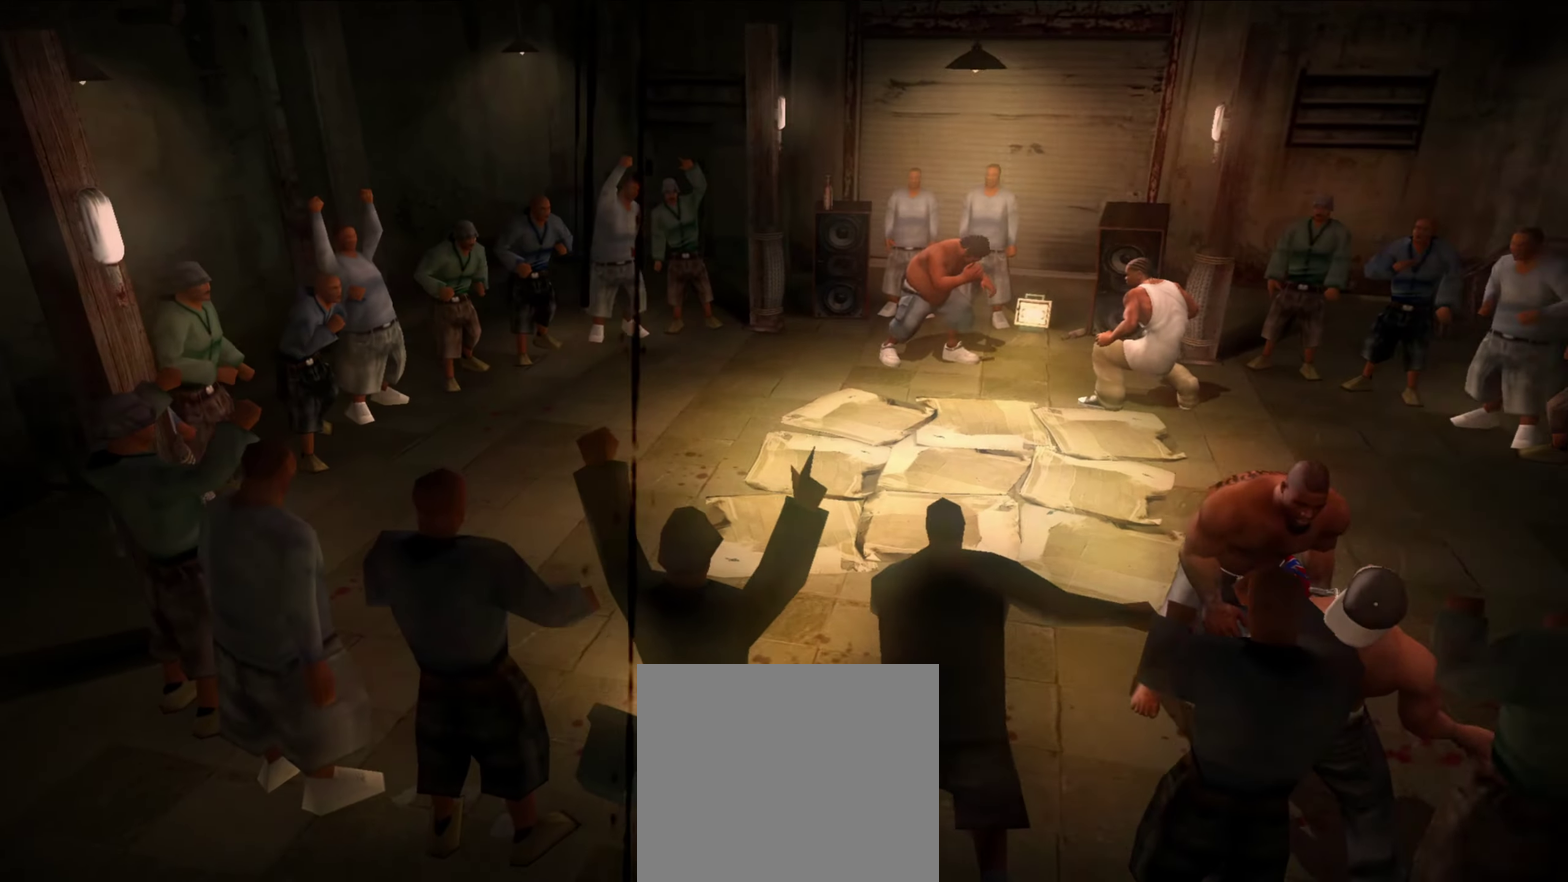
{"dt_ms": 300, "buttons": [], "left_stick": "center", "right_stick": "center", "events": []}
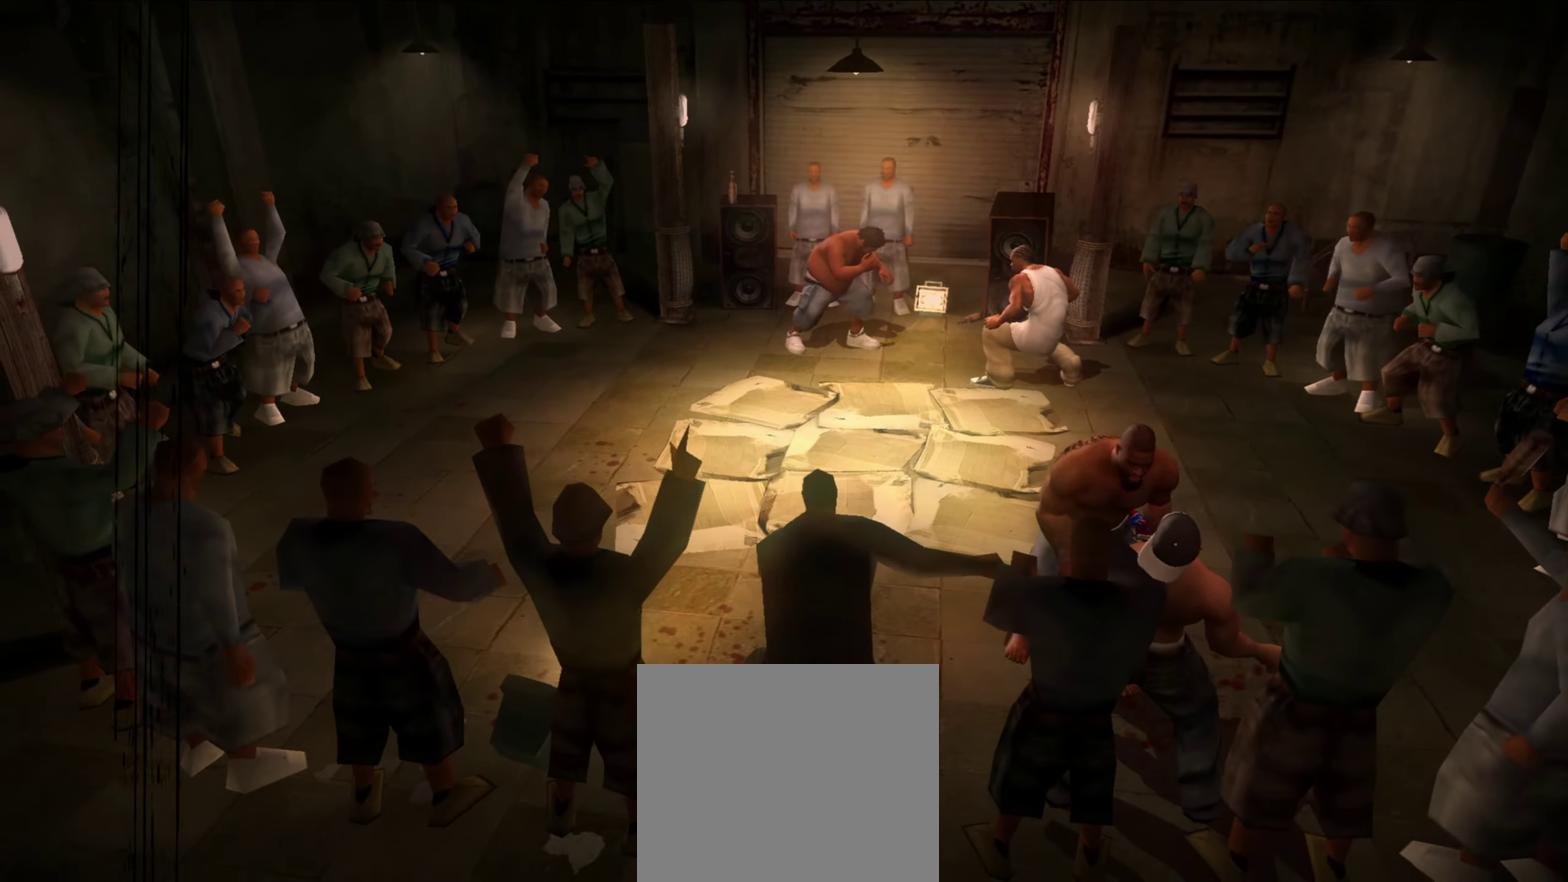
{"dt_ms": 700, "buttons": [], "left_stick": "center", "right_stick": "center", "events": [[400, "A", "down"], [450, "A", "up"]]}
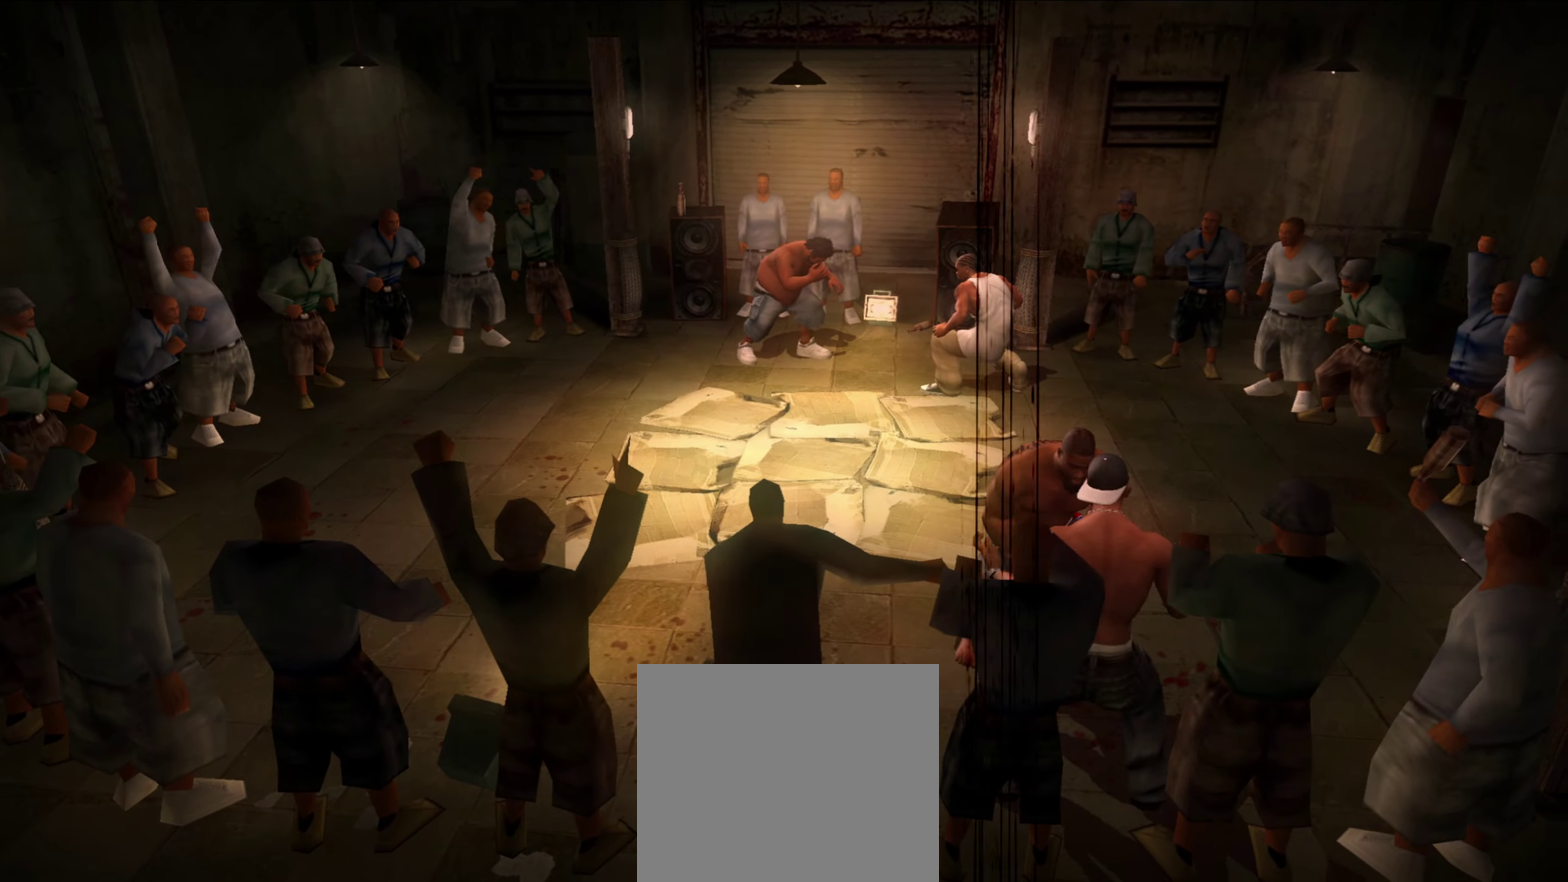
{"dt_ms": 400, "buttons": ["A"], "left_stick": "center", "right_stick": "center", "events": [[200, "A", "down"], [250, "A", "up"], [333, "A", "down"]]}
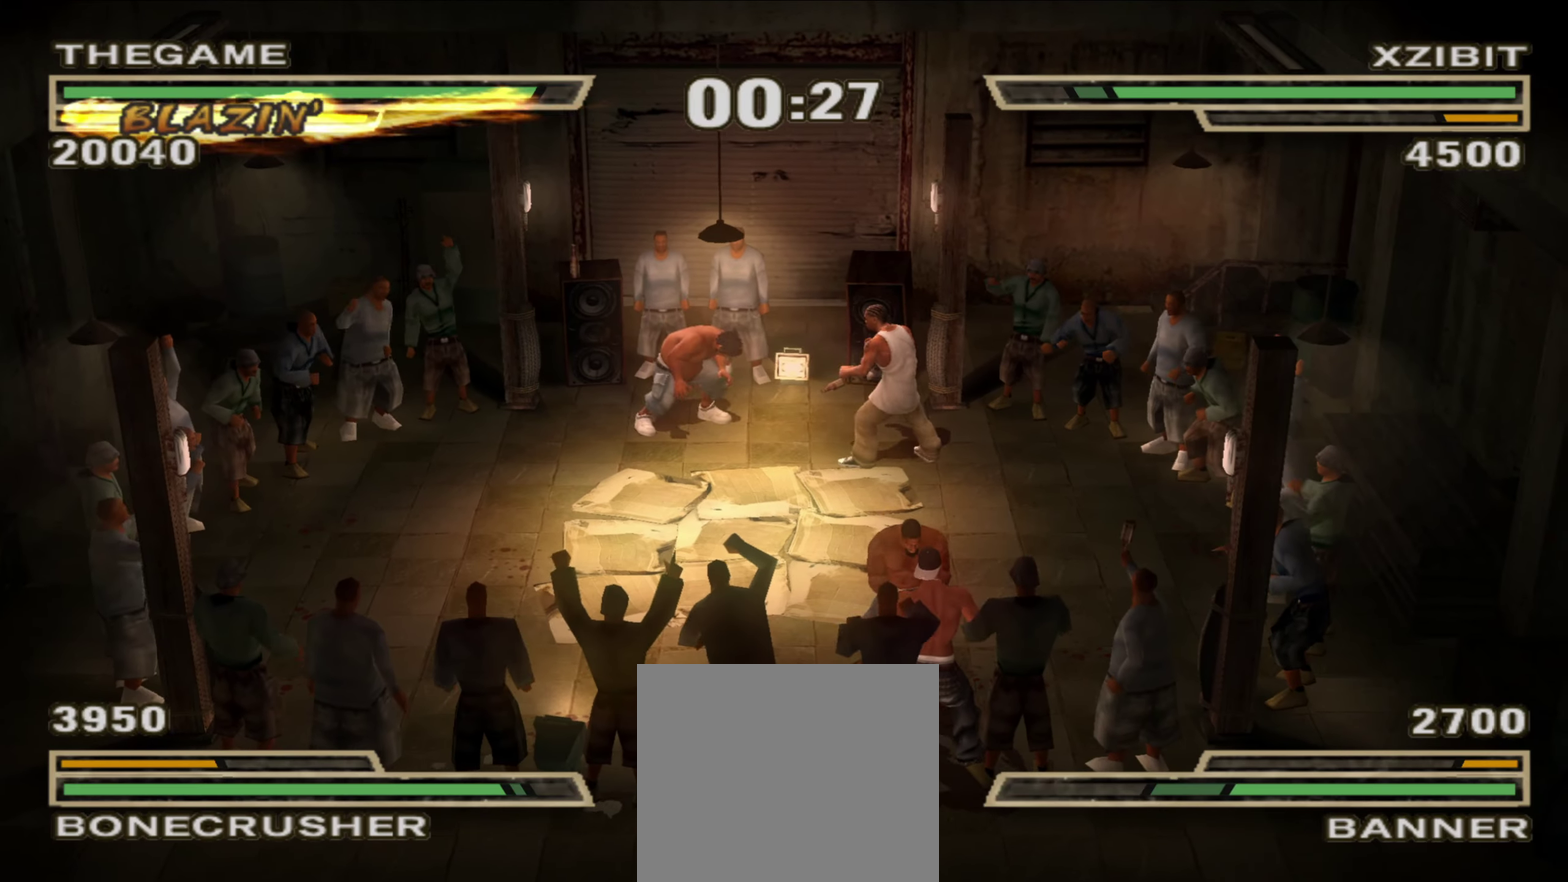
{"dt_ms": 800, "buttons": ["B"], "left_stick": "center", "right_stick": "center", "events": [[17, "A", "up"], [83, "A", "down"], [150, "A", "up"], [450, "right_stick", "up"], [650, "right_stick", "center"], [750, "B", "down"]]}